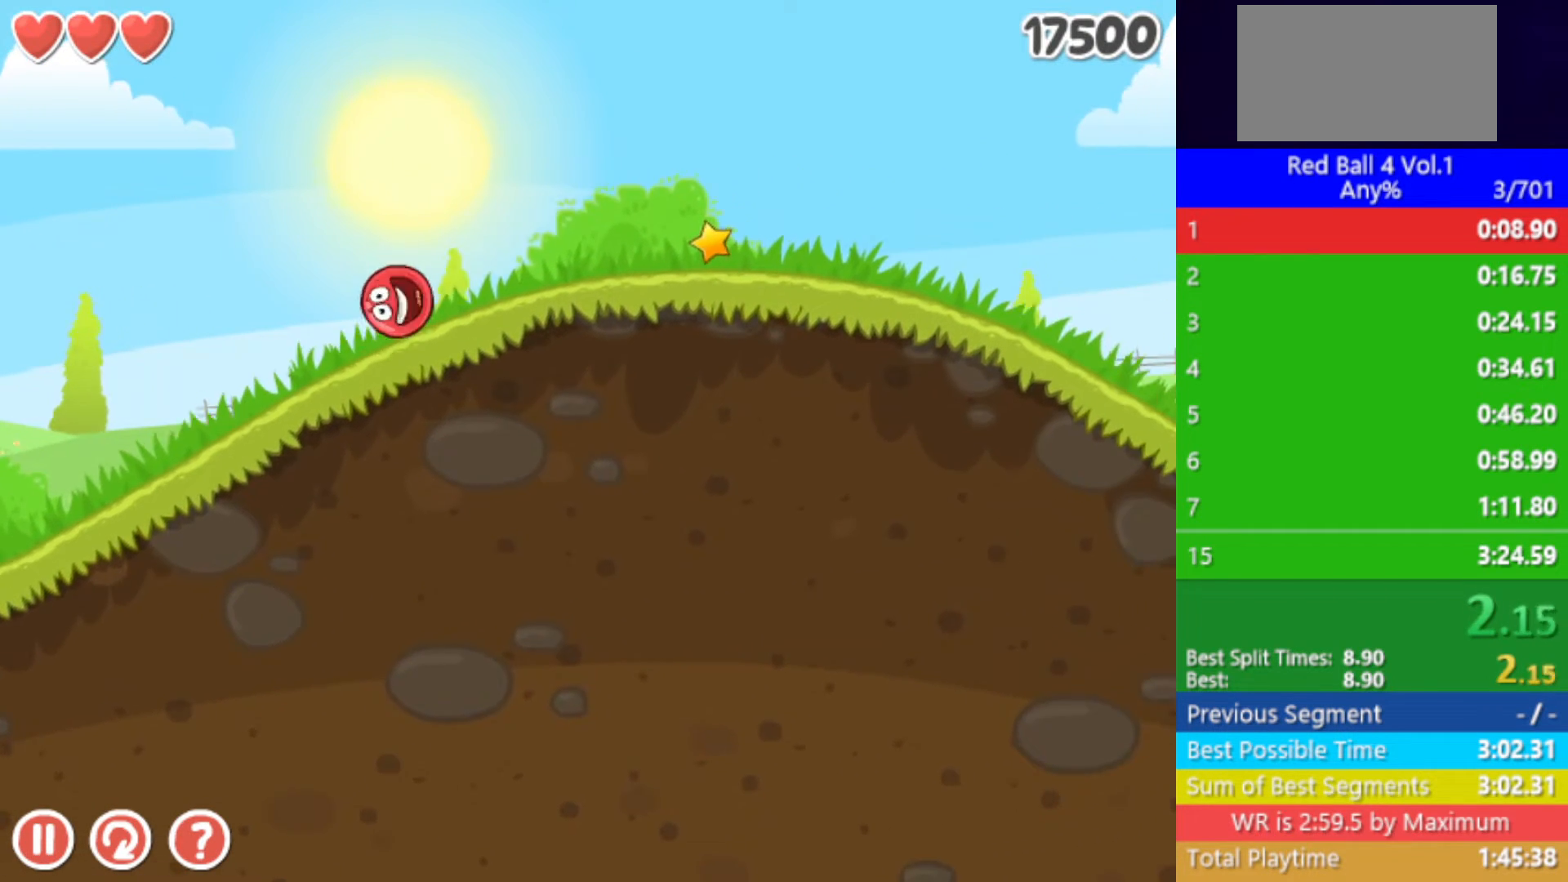
Gameplay with keyboard; each line is a JSON object with the keys held at the frame after it. "events" lists presses ("down") and releases ("up") of "down", "left", "p", "r", "right" and "up" between this image and that frame as [ms after this image, input, new state], when the widget could be followed in between. No other keys are recorded. Mouse input is not recorded.
{"keys": ["right"], "events": []}
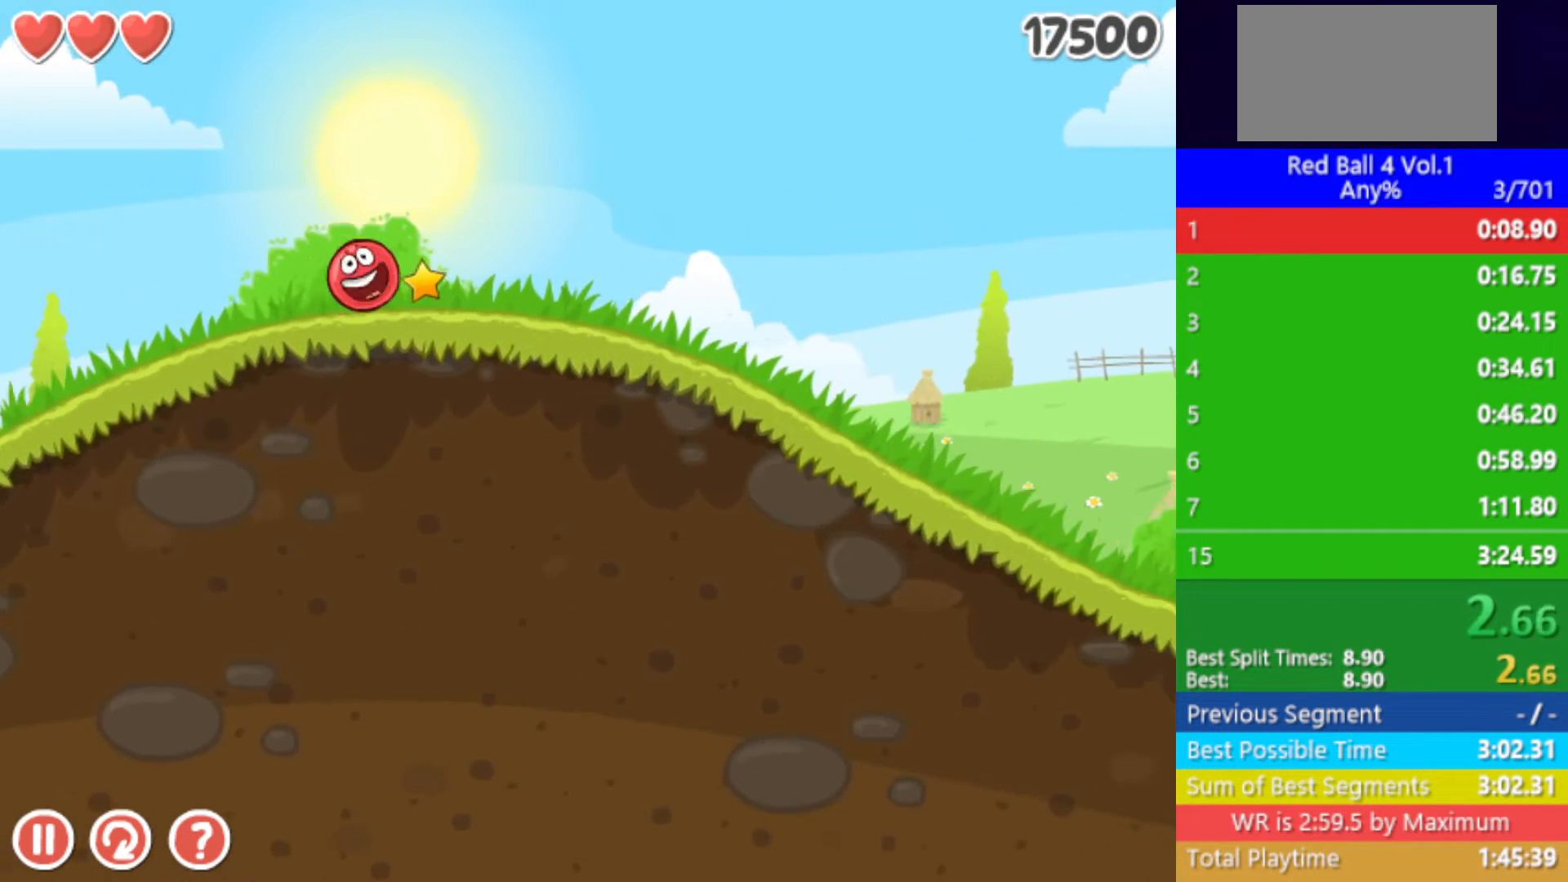
{"keys": ["right"], "events": []}
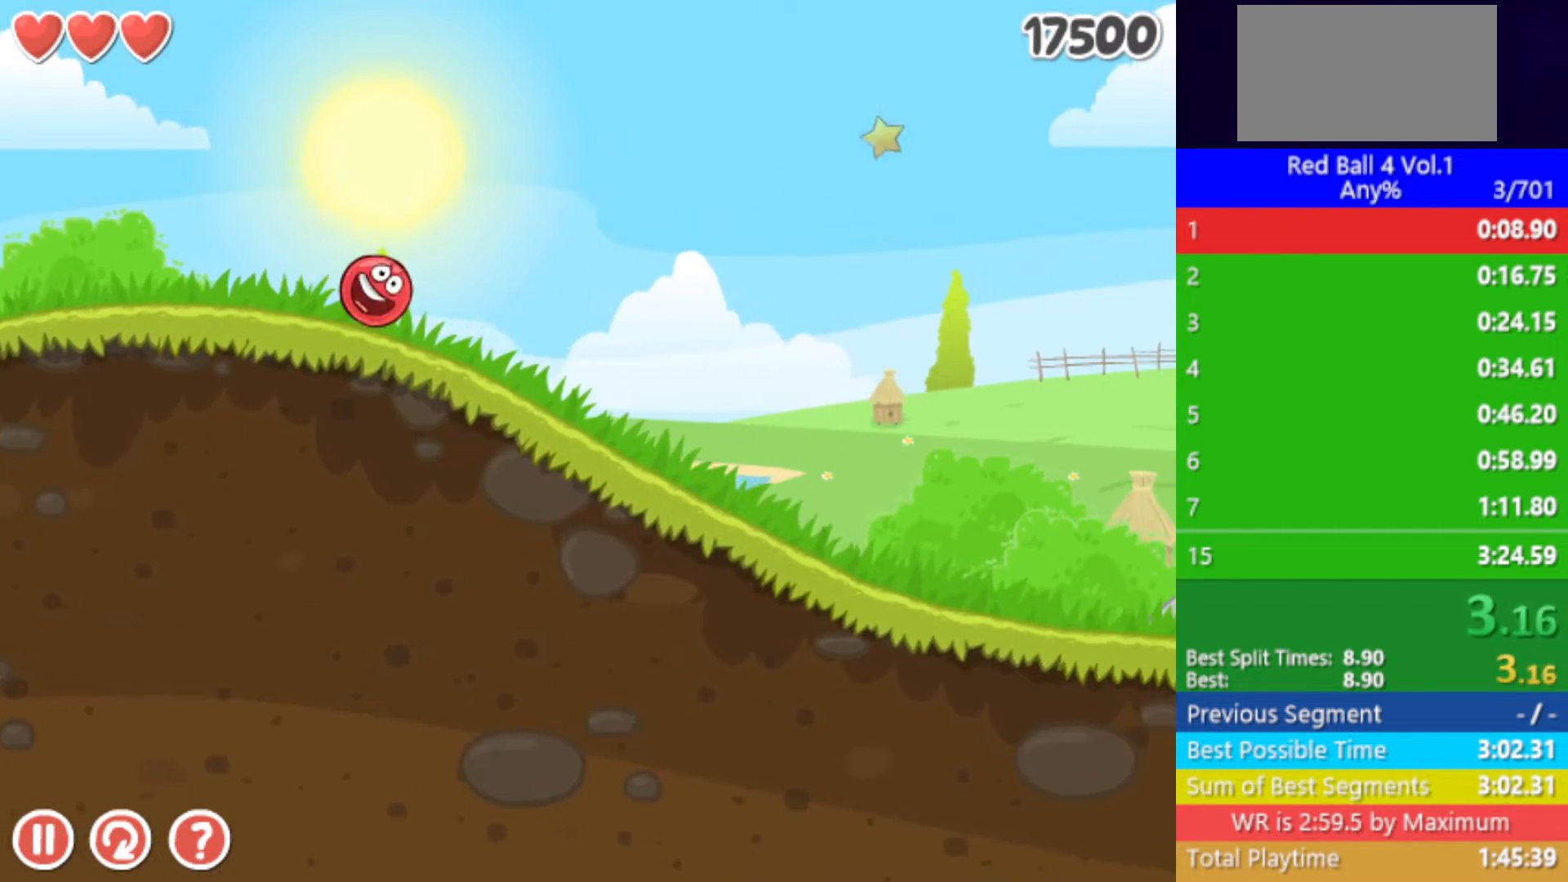
{"keys": ["right"], "events": []}
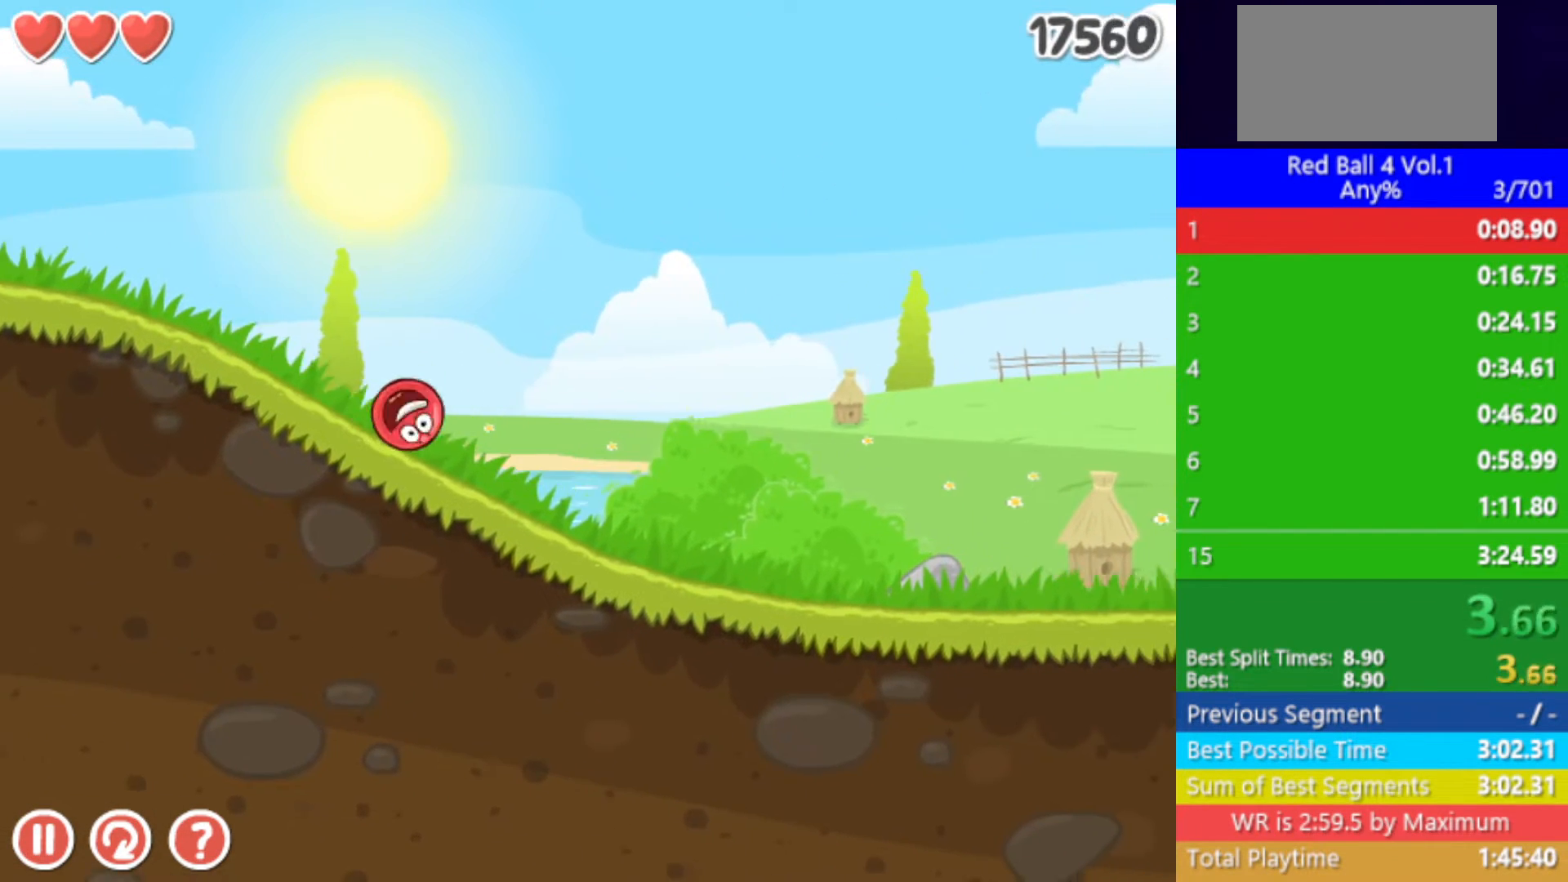
{"keys": ["right"], "events": []}
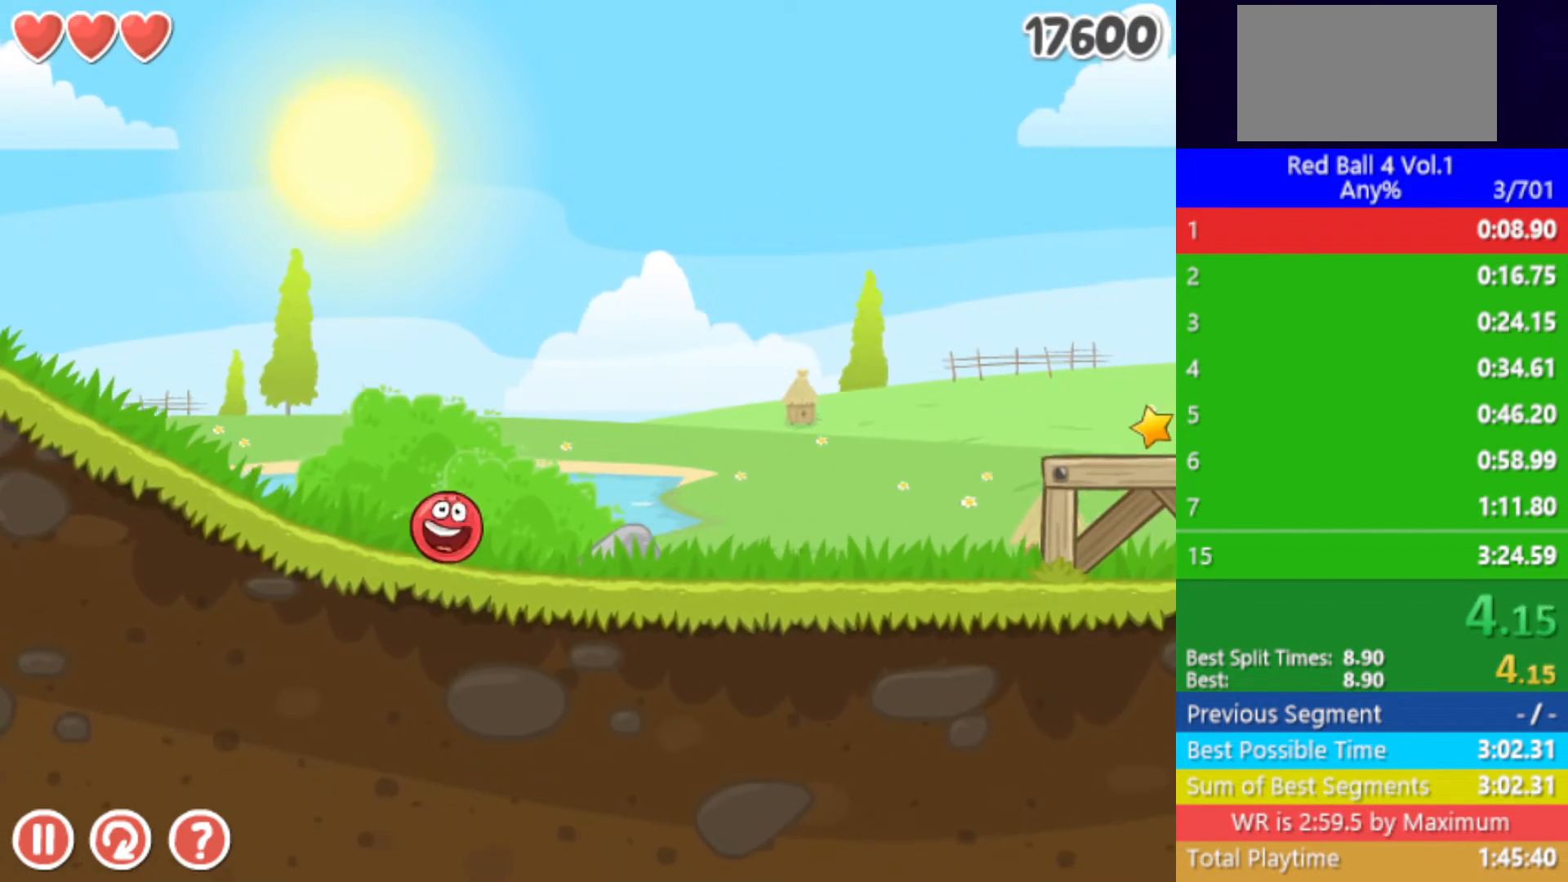
{"keys": ["right"], "events": [[283, "up", "down"], [317, "up", "up"], [450, "up", "down"], [467, "up", "up"]]}
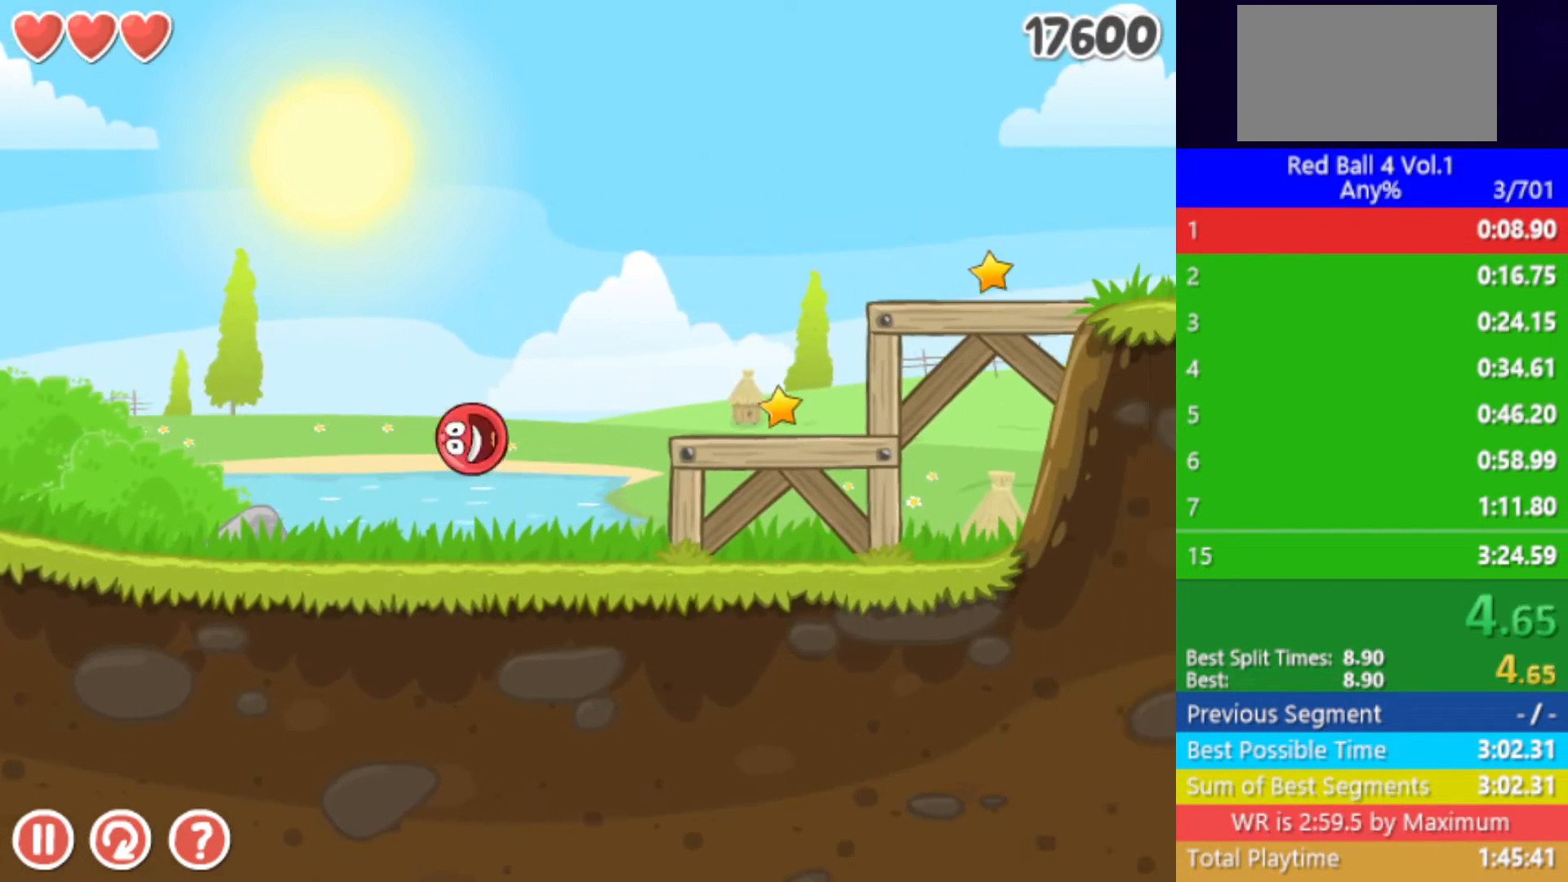
{"keys": [], "events": [[383, "right", "up"]]}
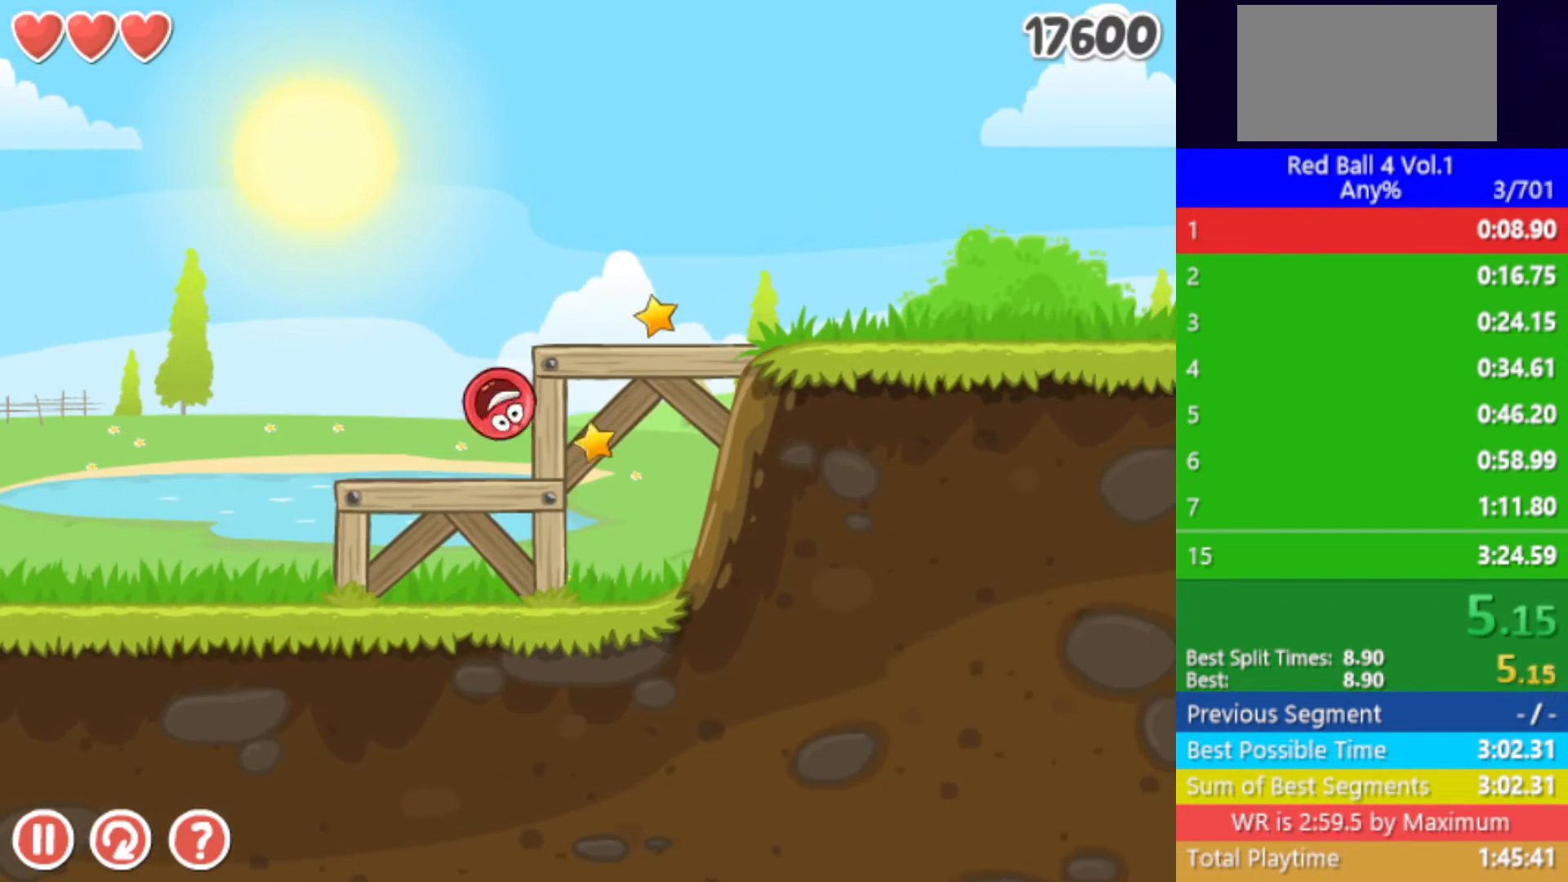
{"keys": [], "events": []}
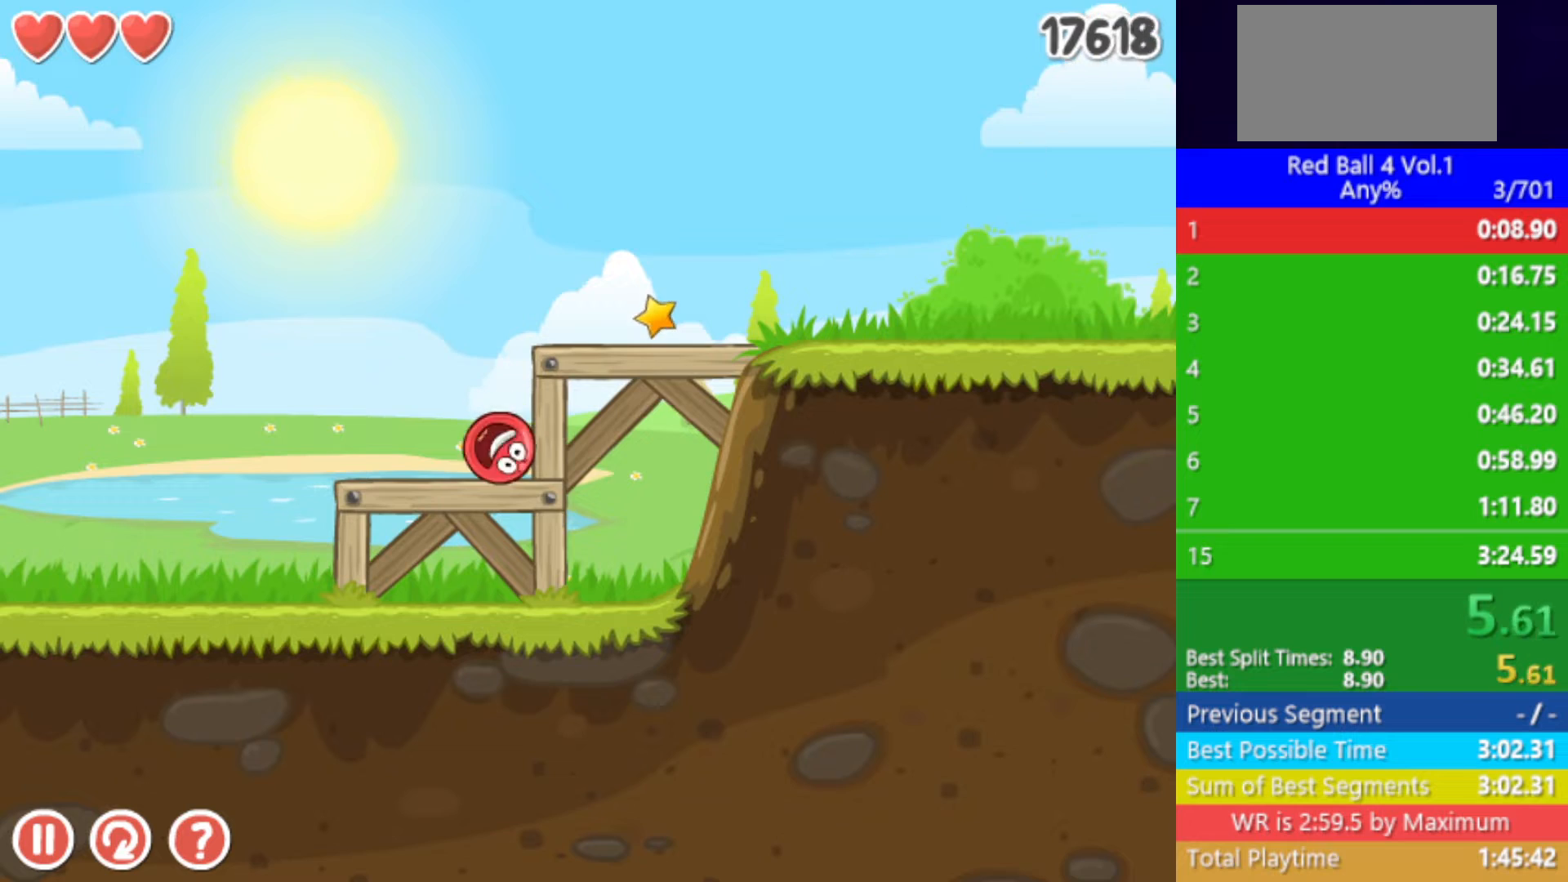
{"keys": ["right"], "events": [[267, "right", "down"]]}
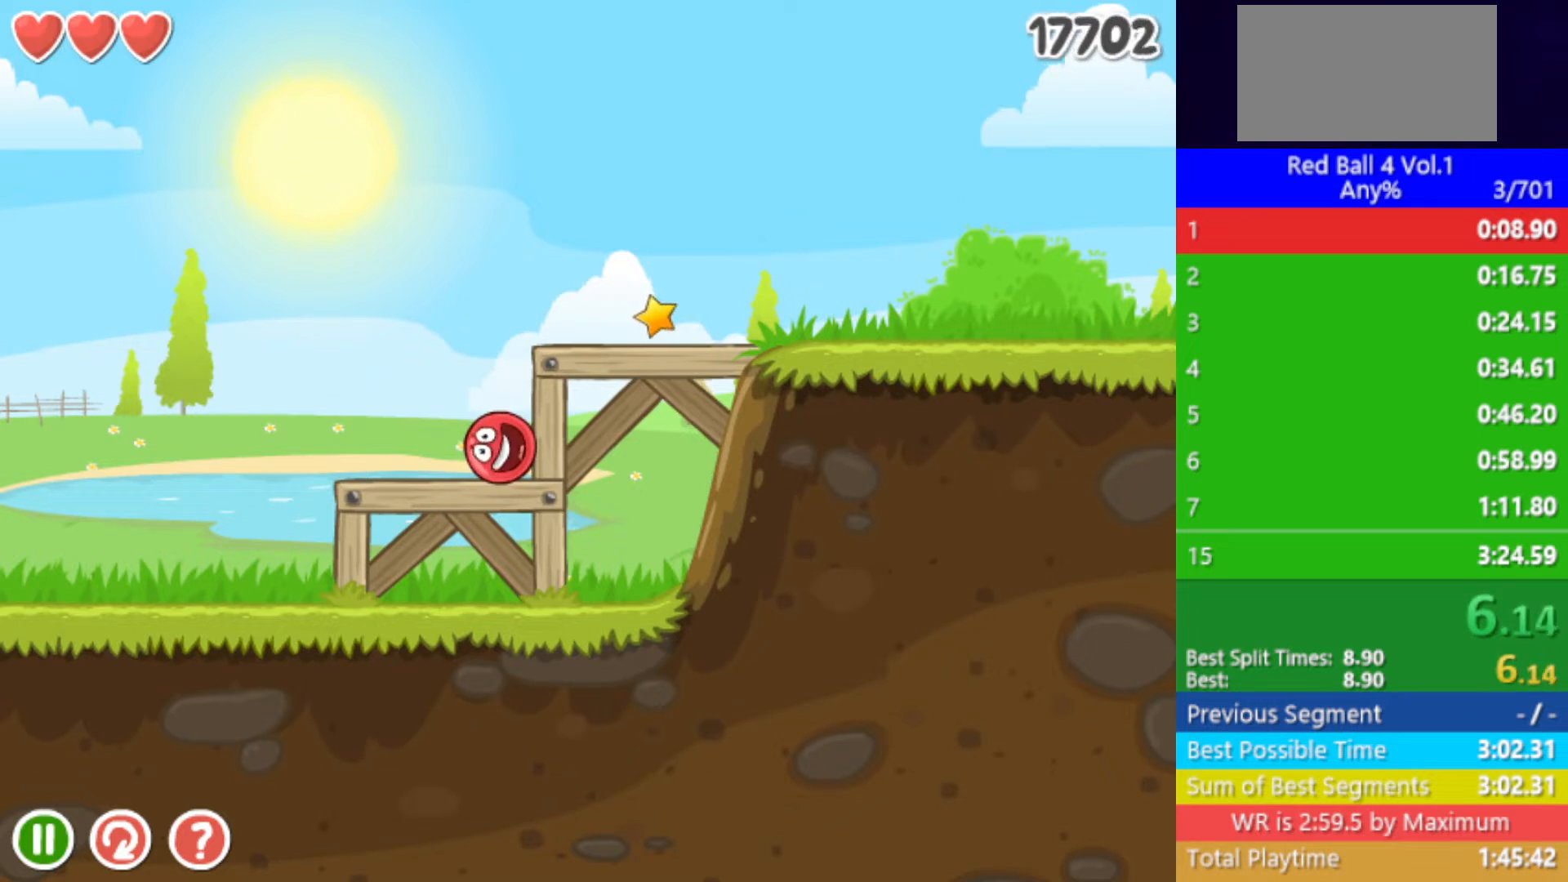
{"keys": ["right"], "events": []}
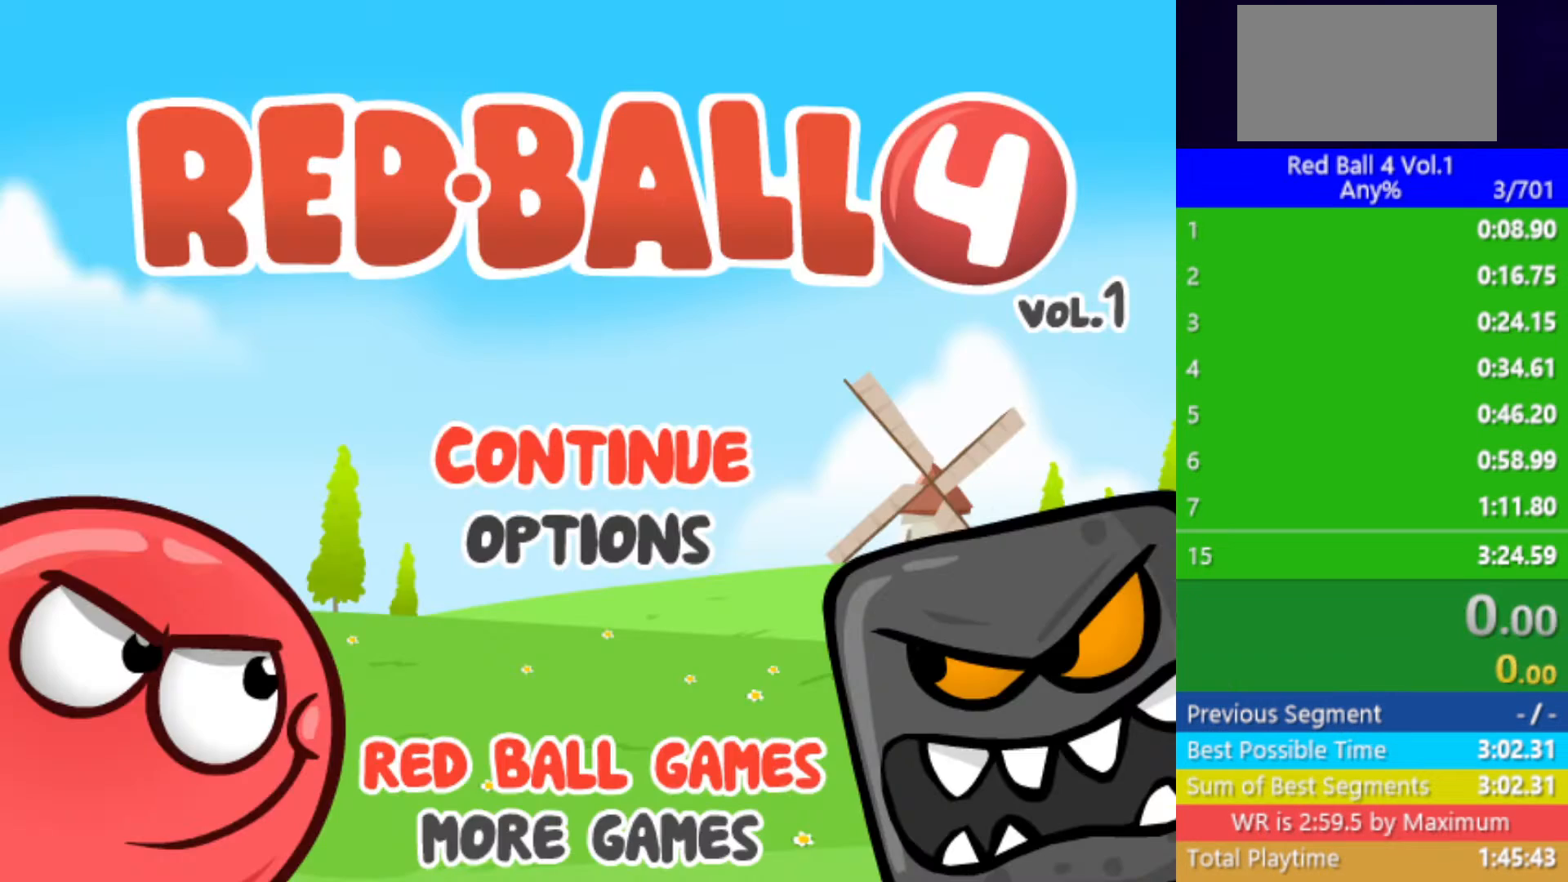
{"keys": ["right"], "events": []}
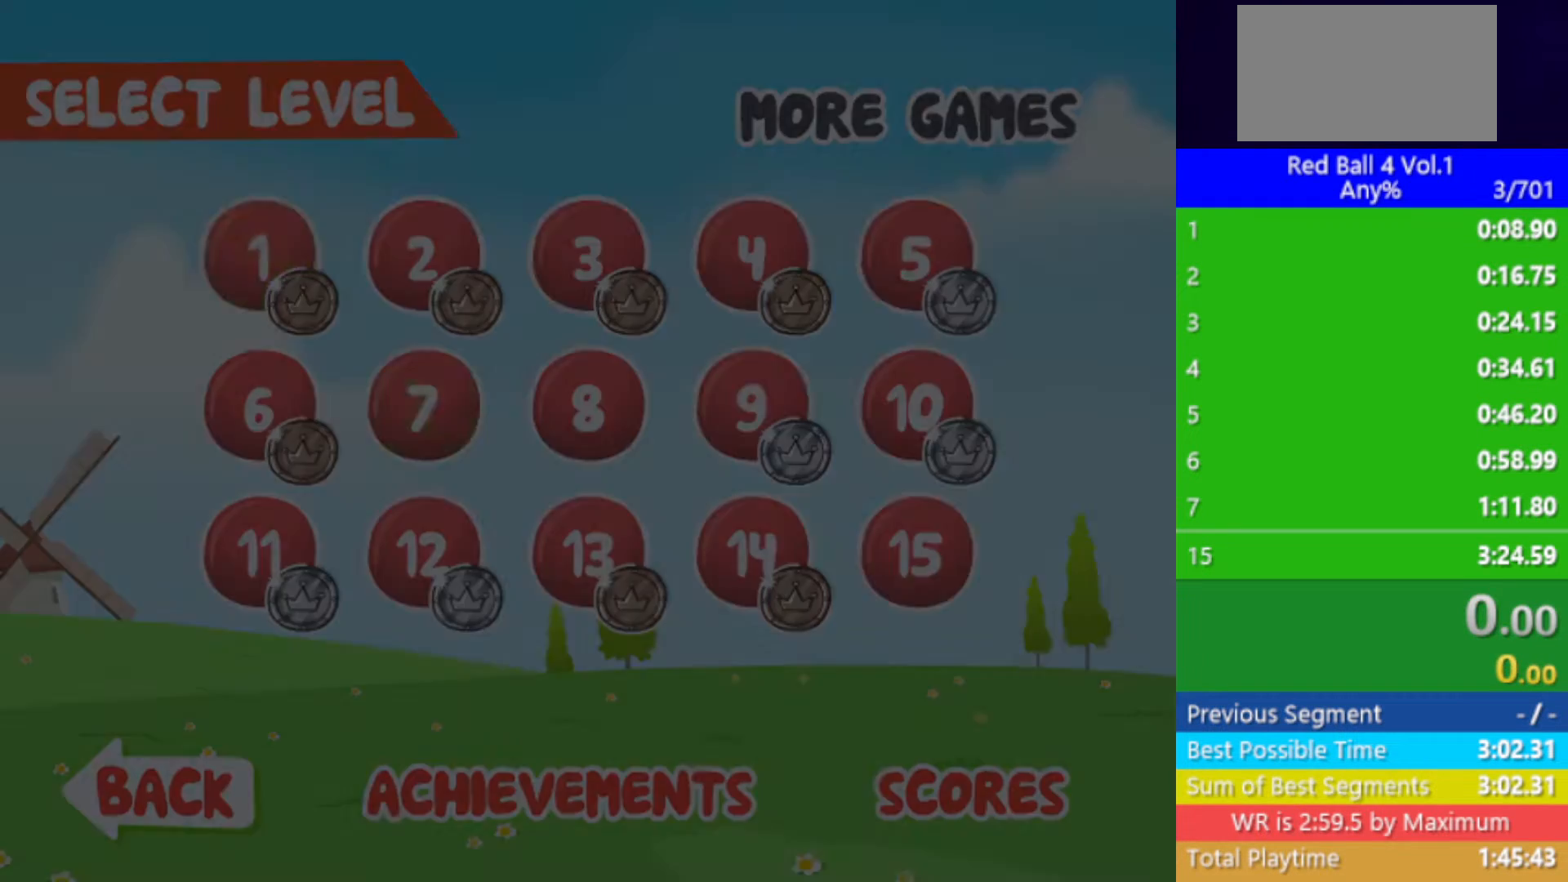
{"keys": ["right"], "events": []}
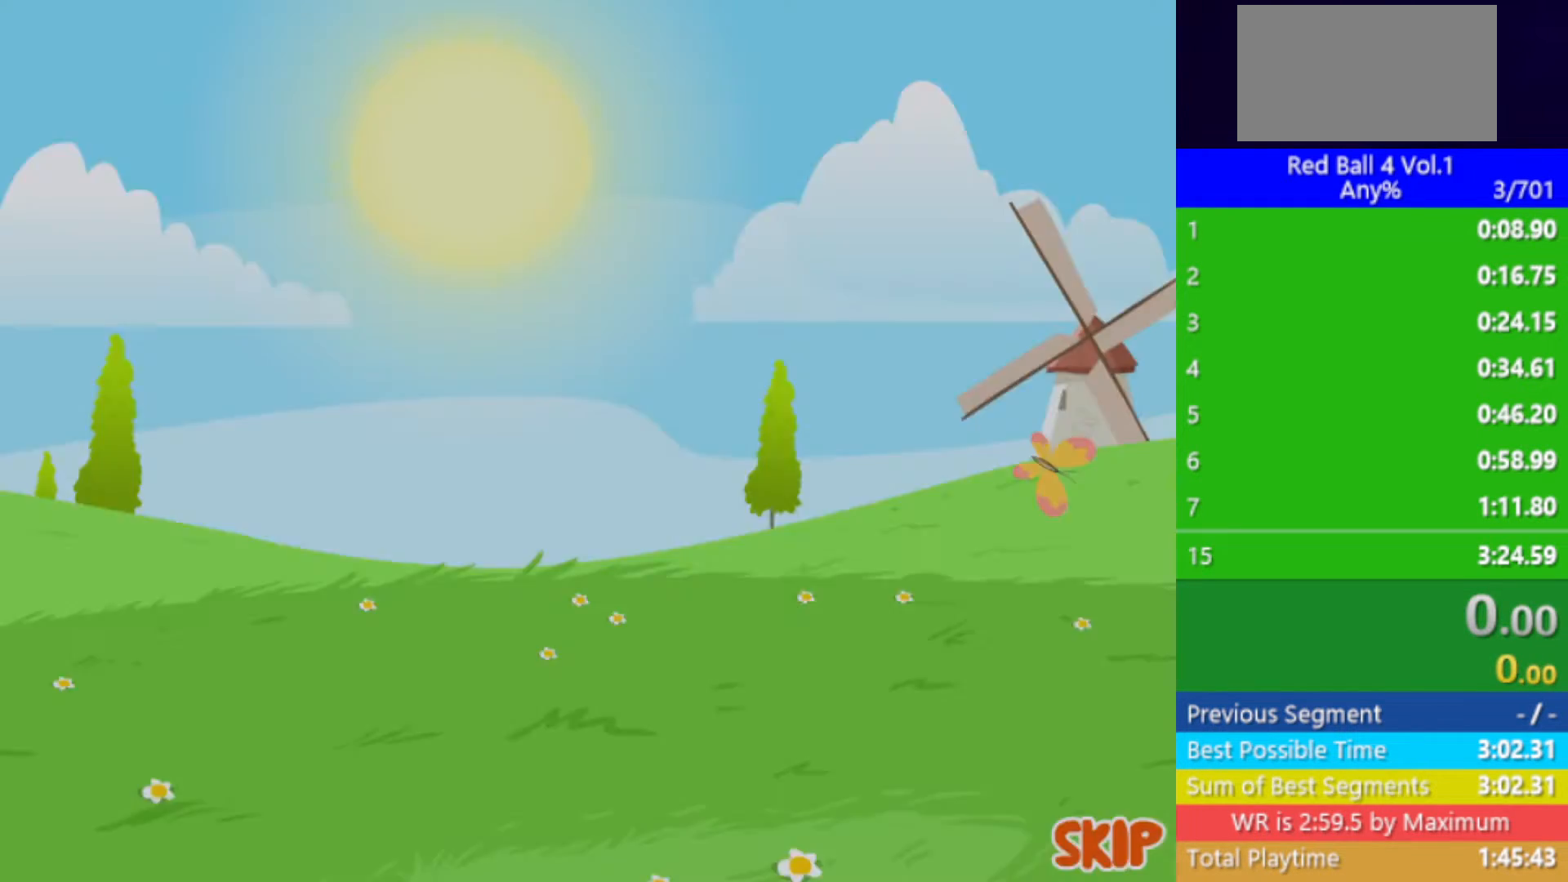
{"keys": ["right"], "events": []}
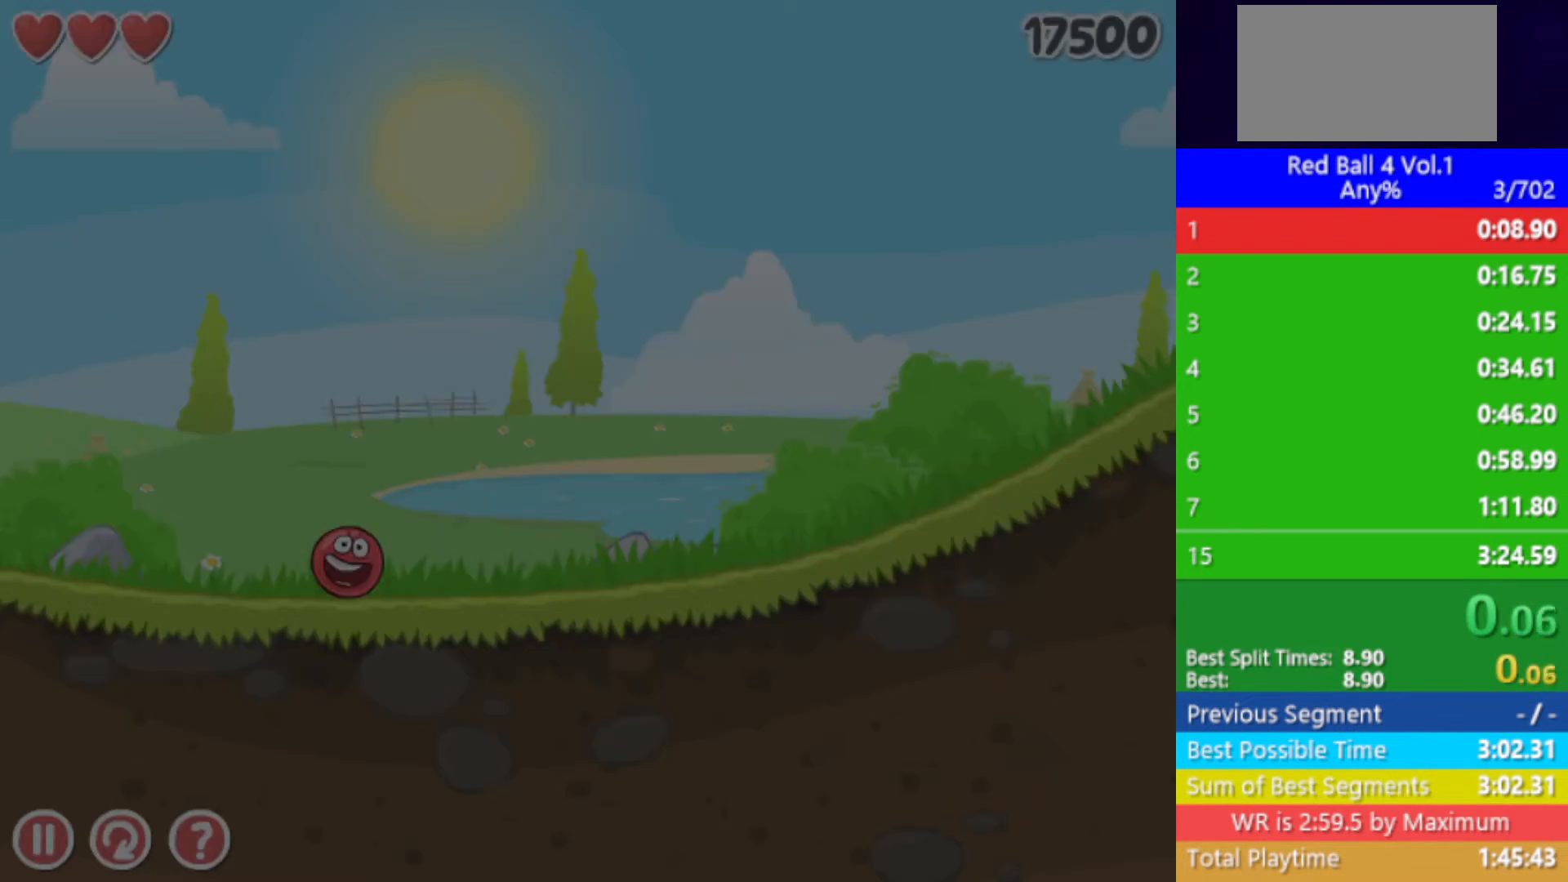
{"keys": ["right"], "events": []}
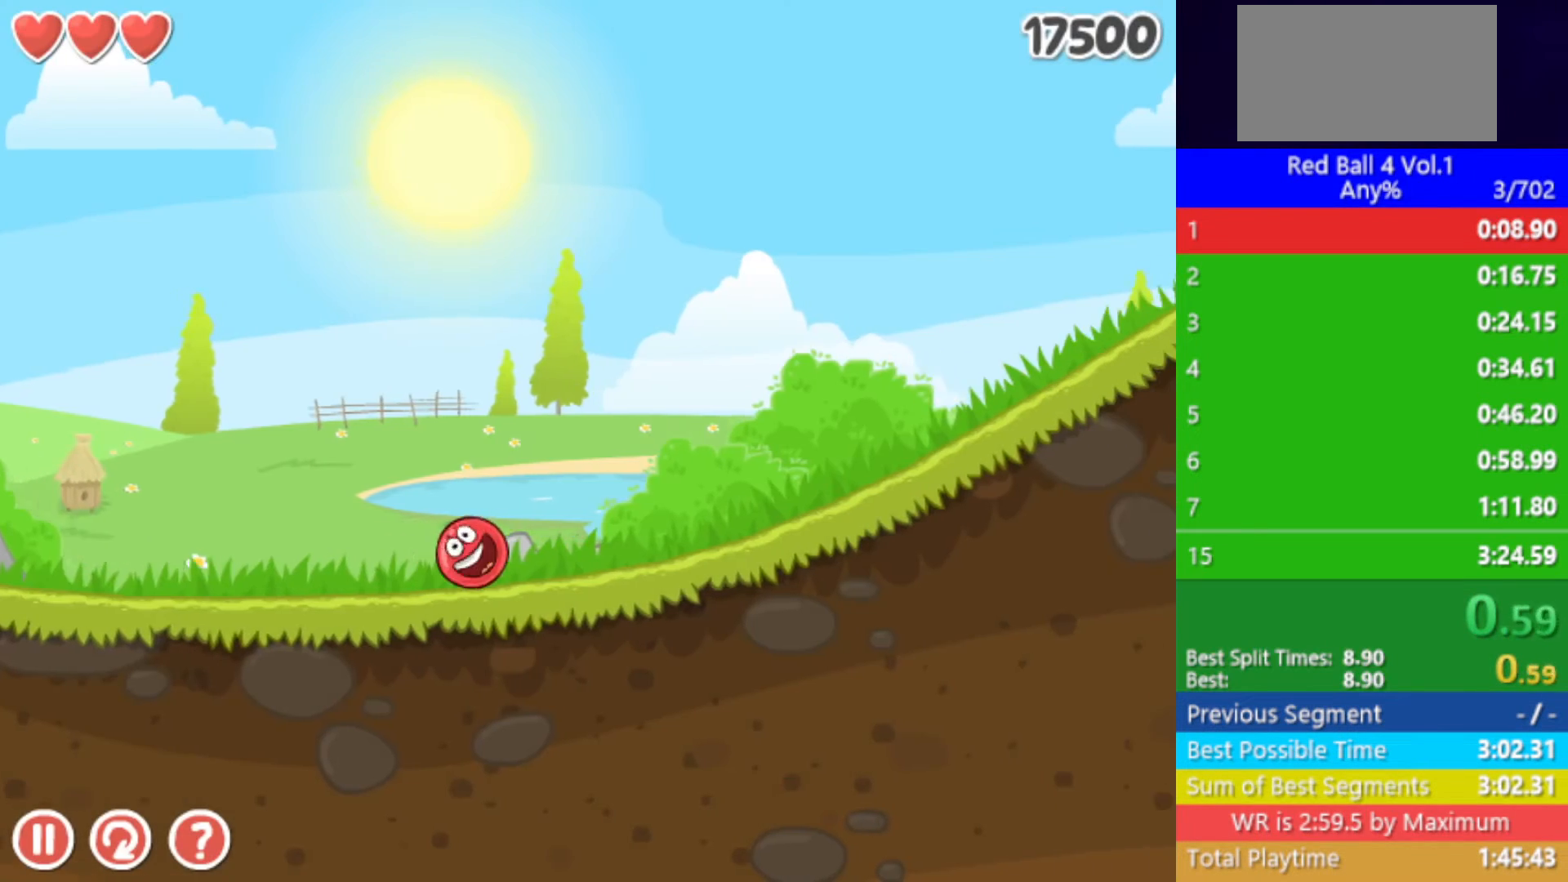
{"keys": ["right"], "events": []}
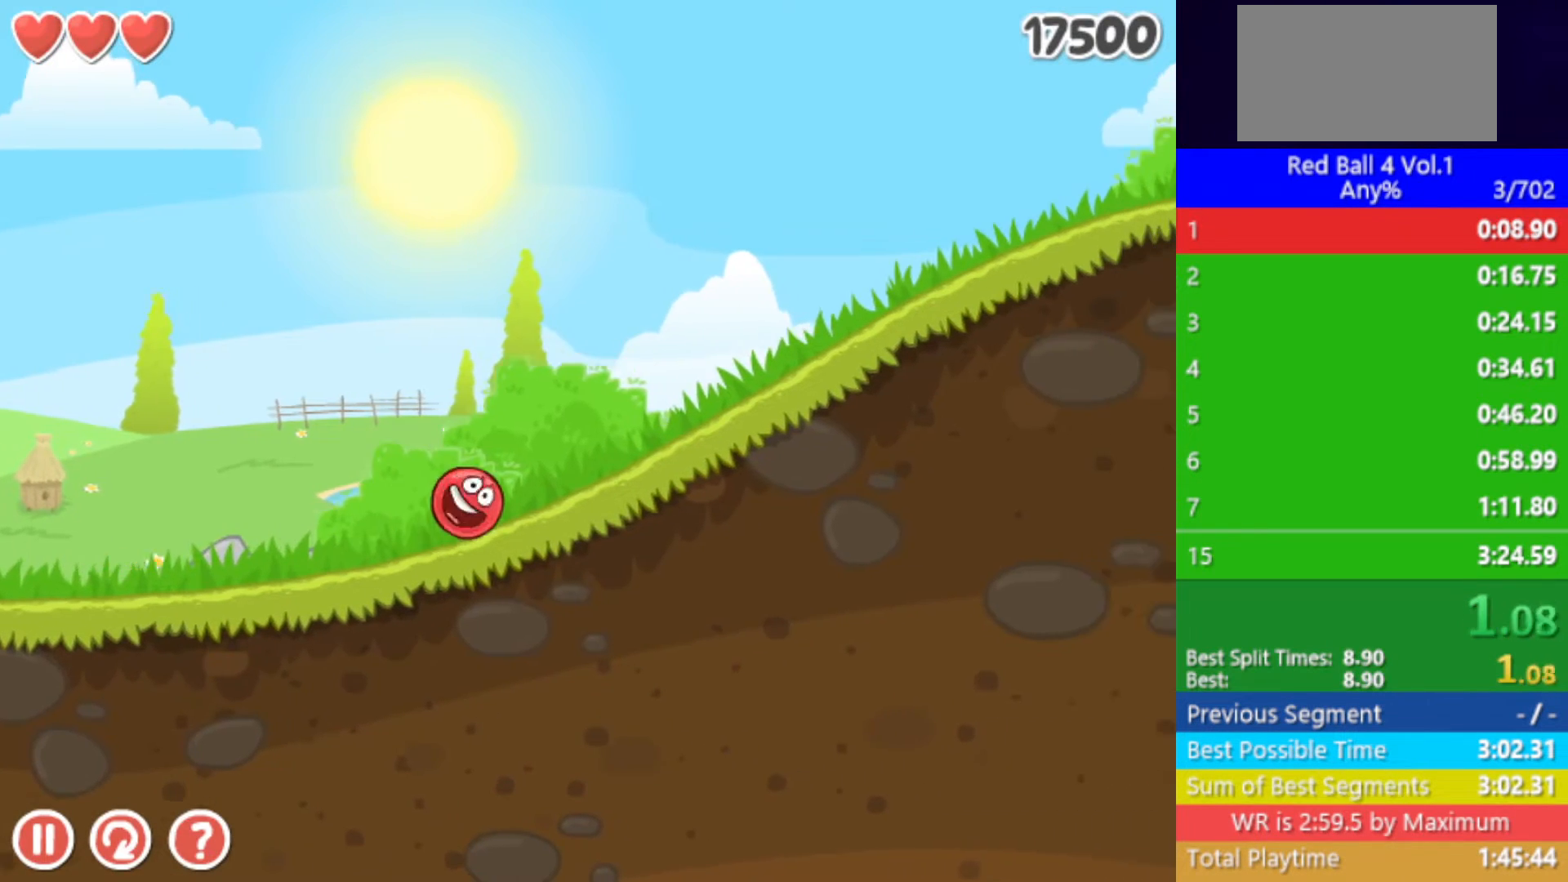
{"keys": ["right"], "events": []}
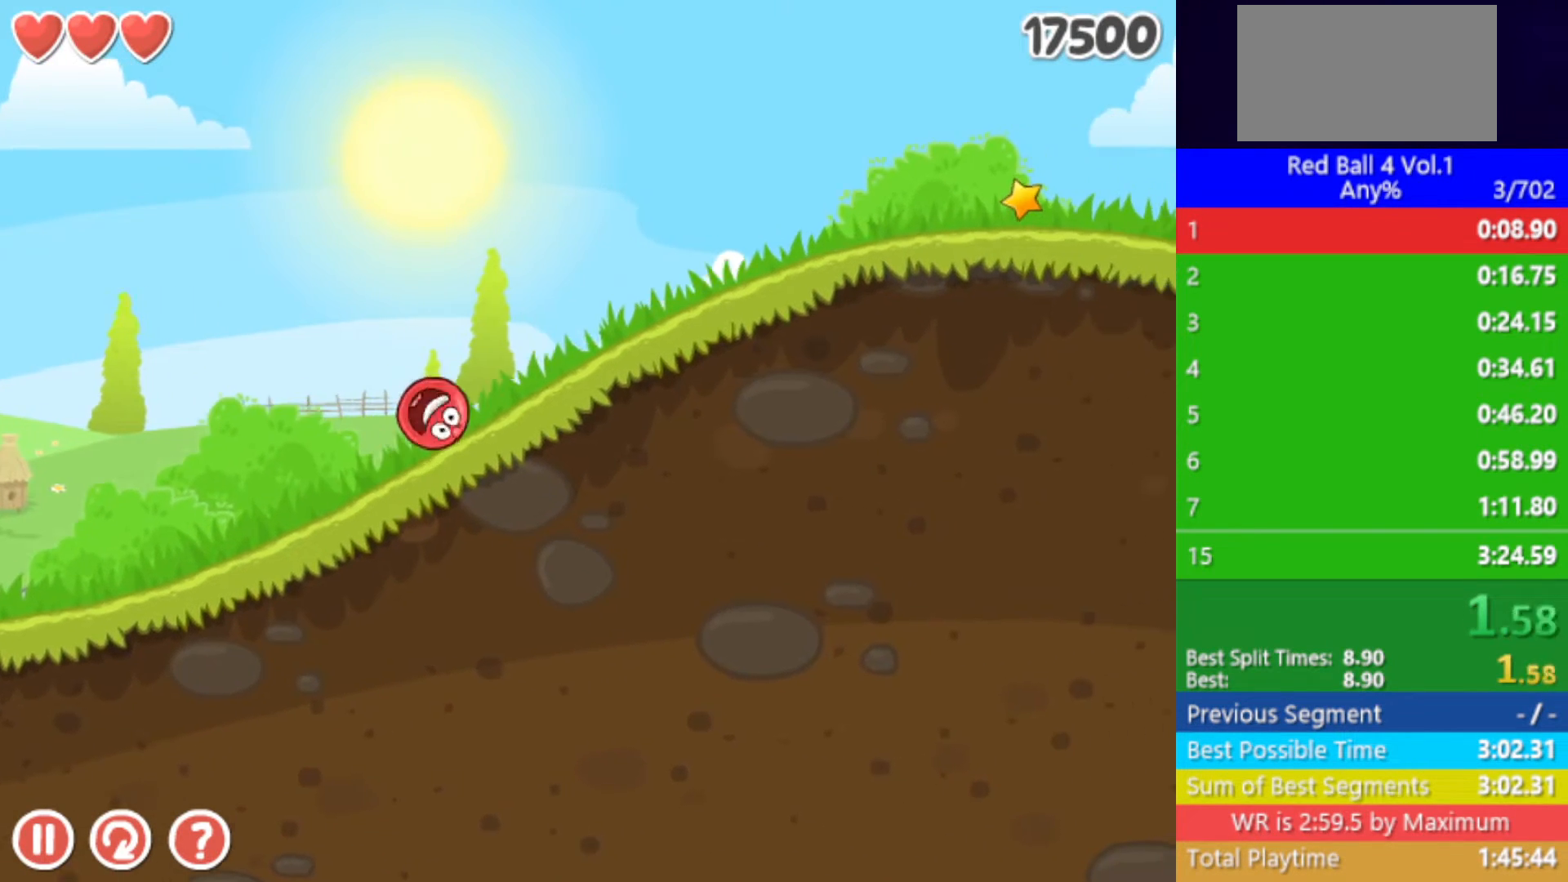
{"keys": ["right"], "events": []}
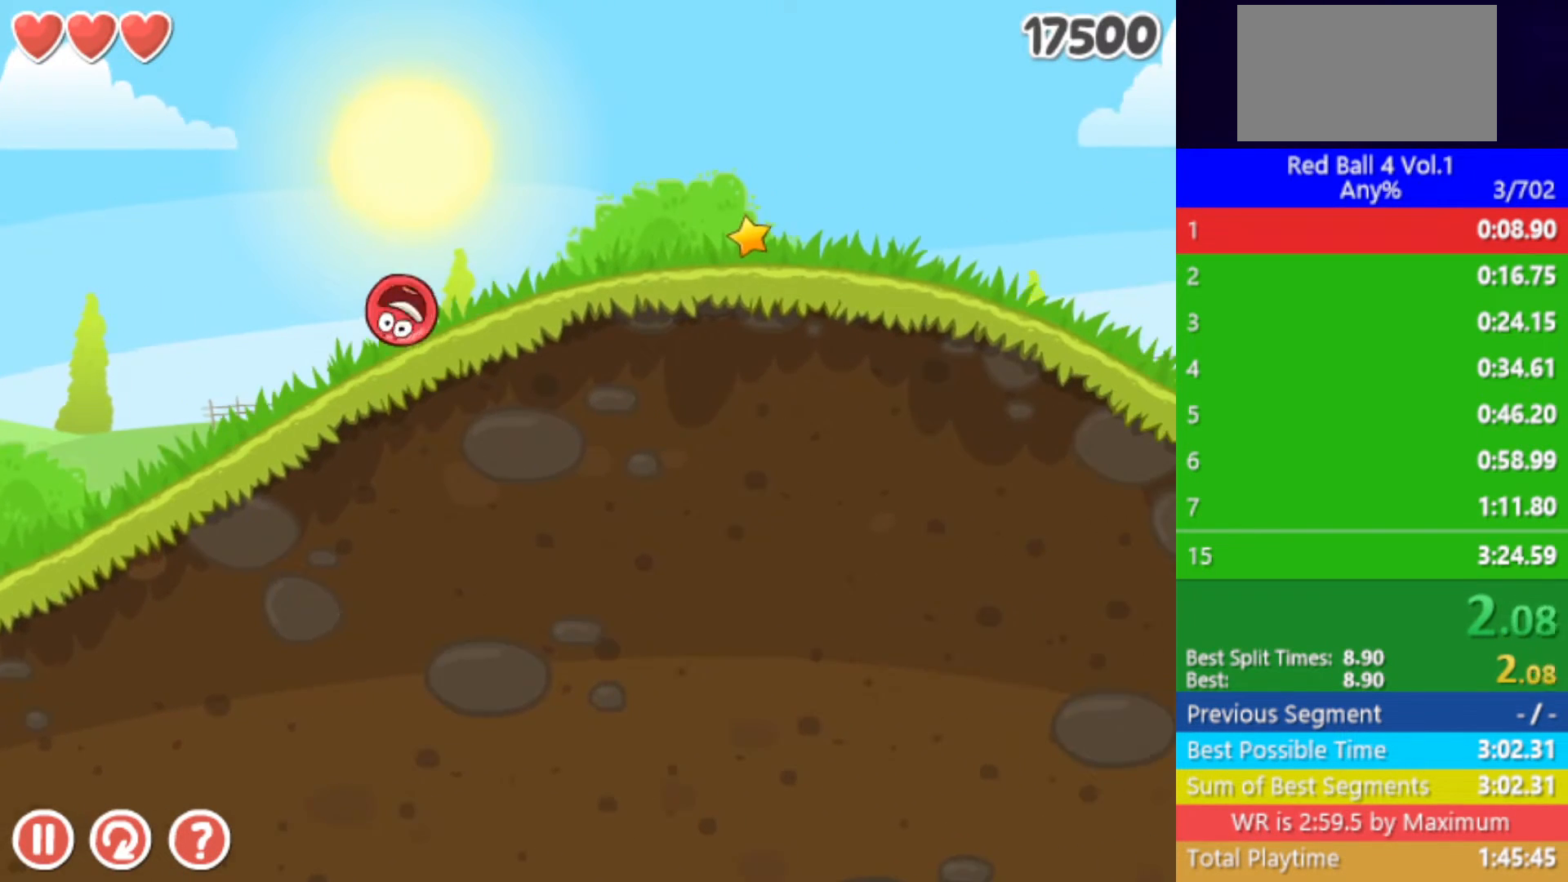
{"keys": ["right"], "events": []}
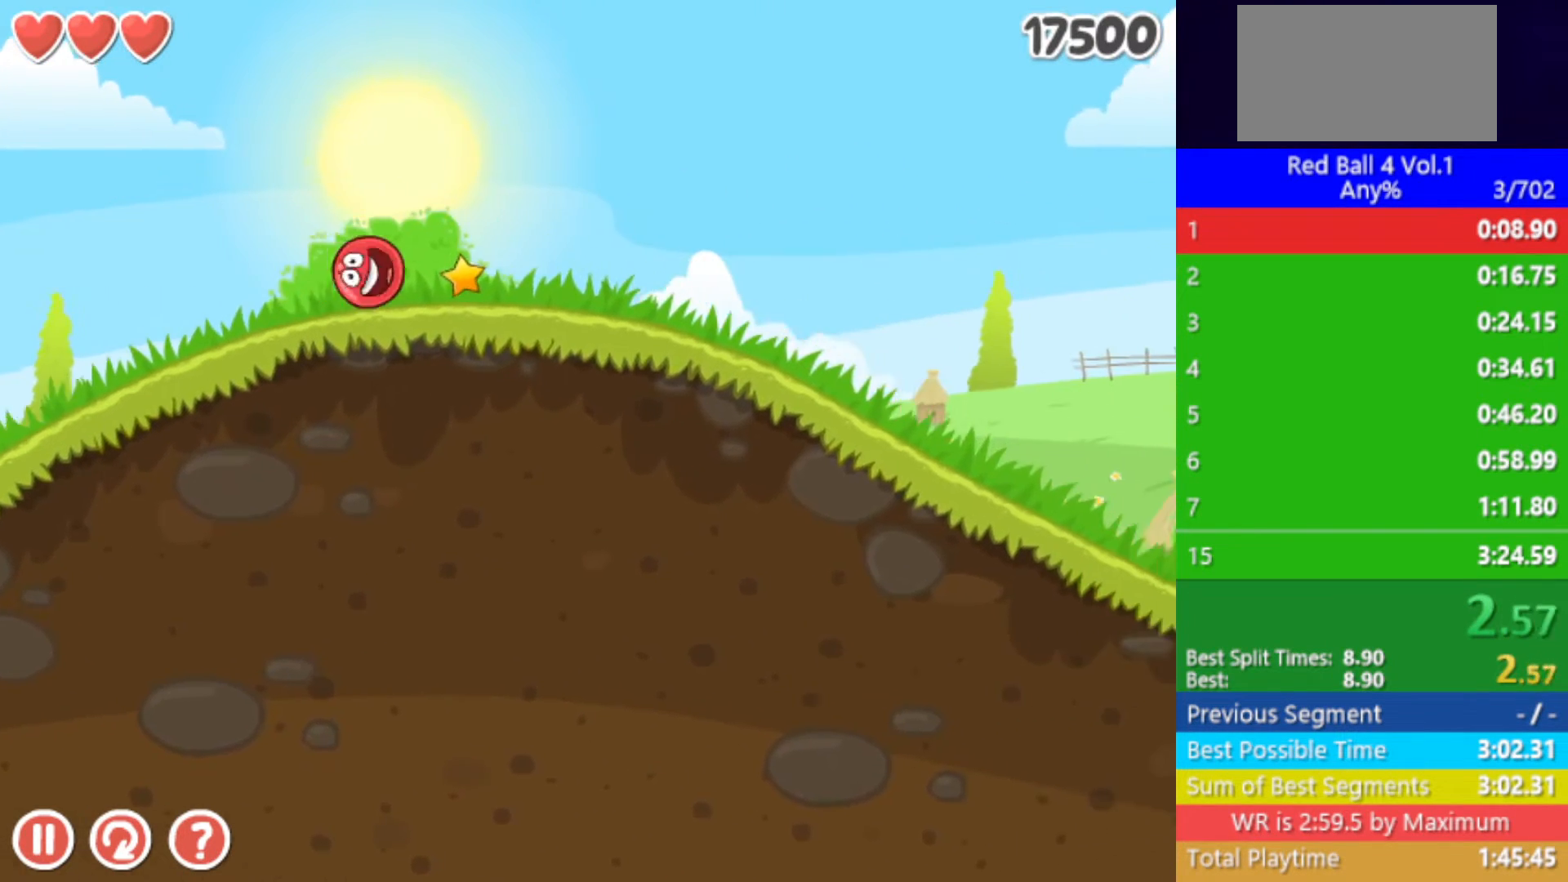
{"keys": ["right"], "events": []}
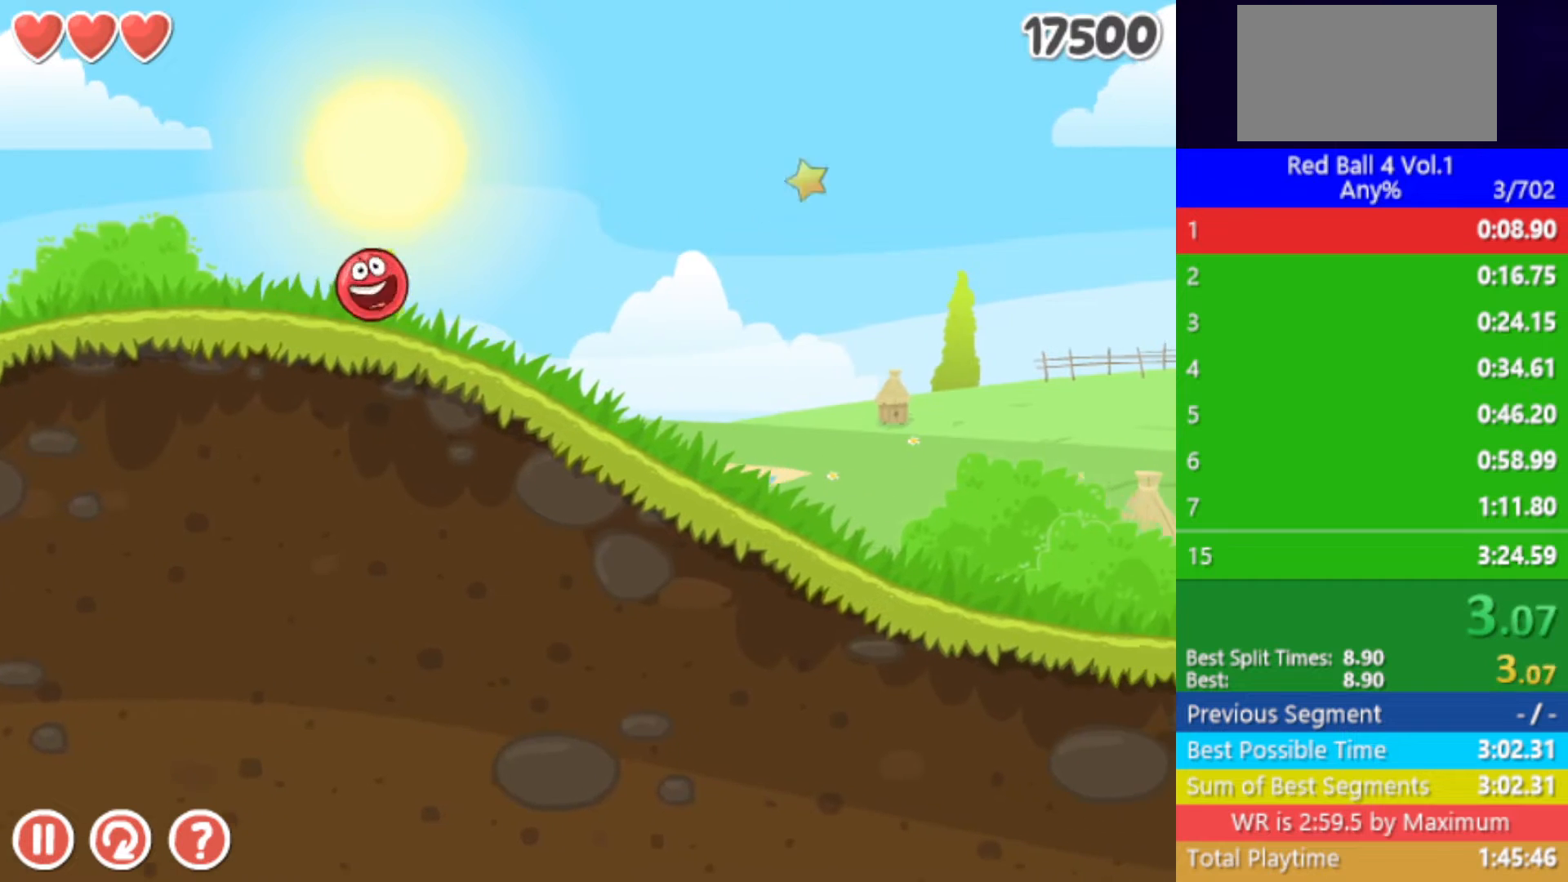
{"keys": ["right"], "events": []}
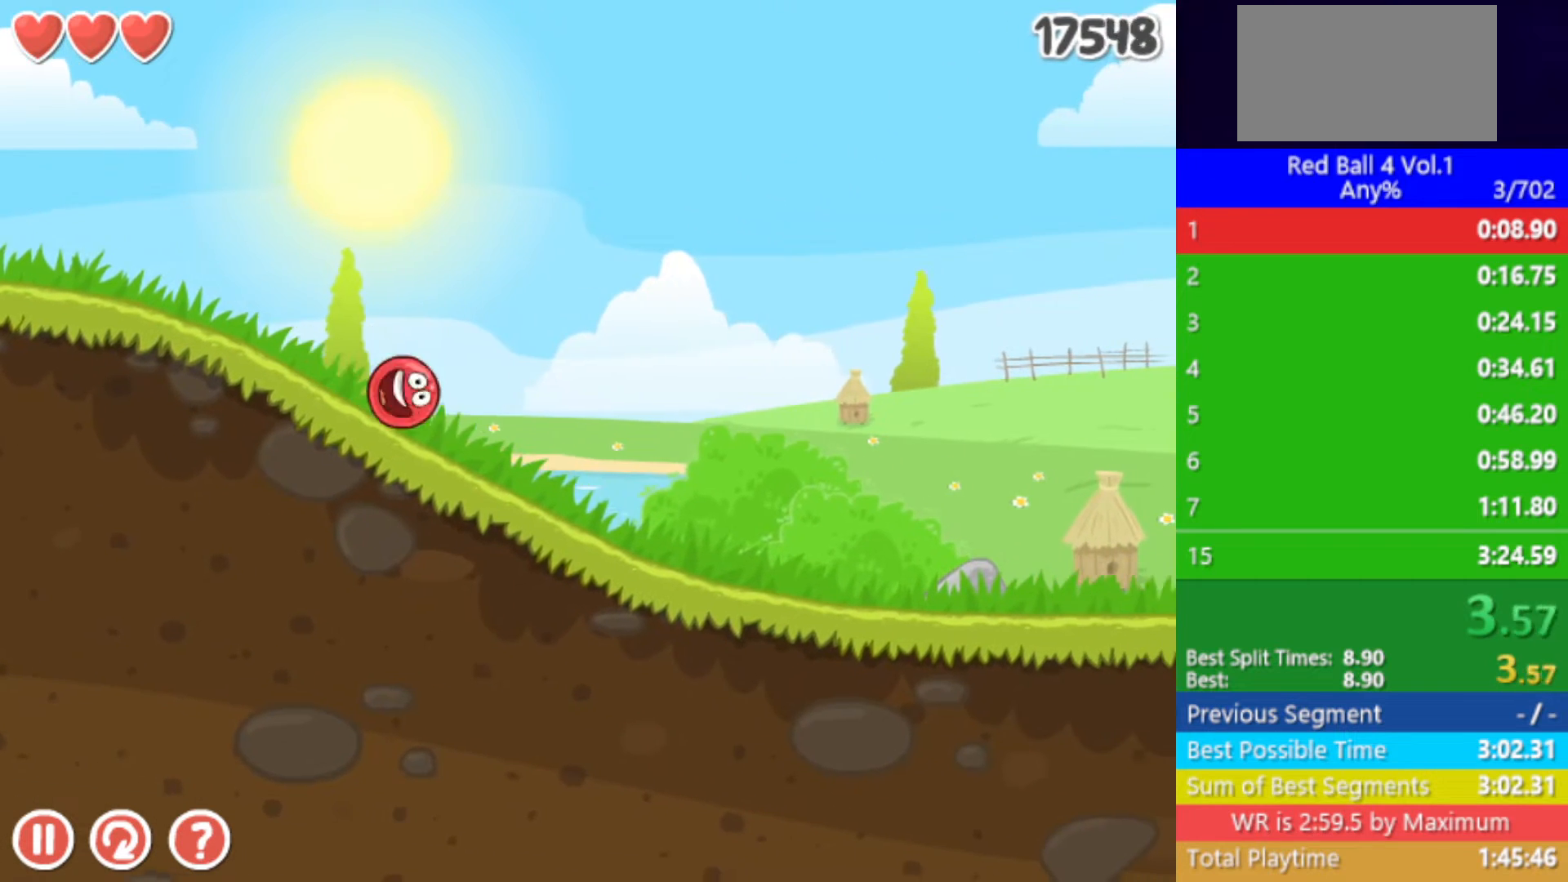
{"keys": ["right"], "events": []}
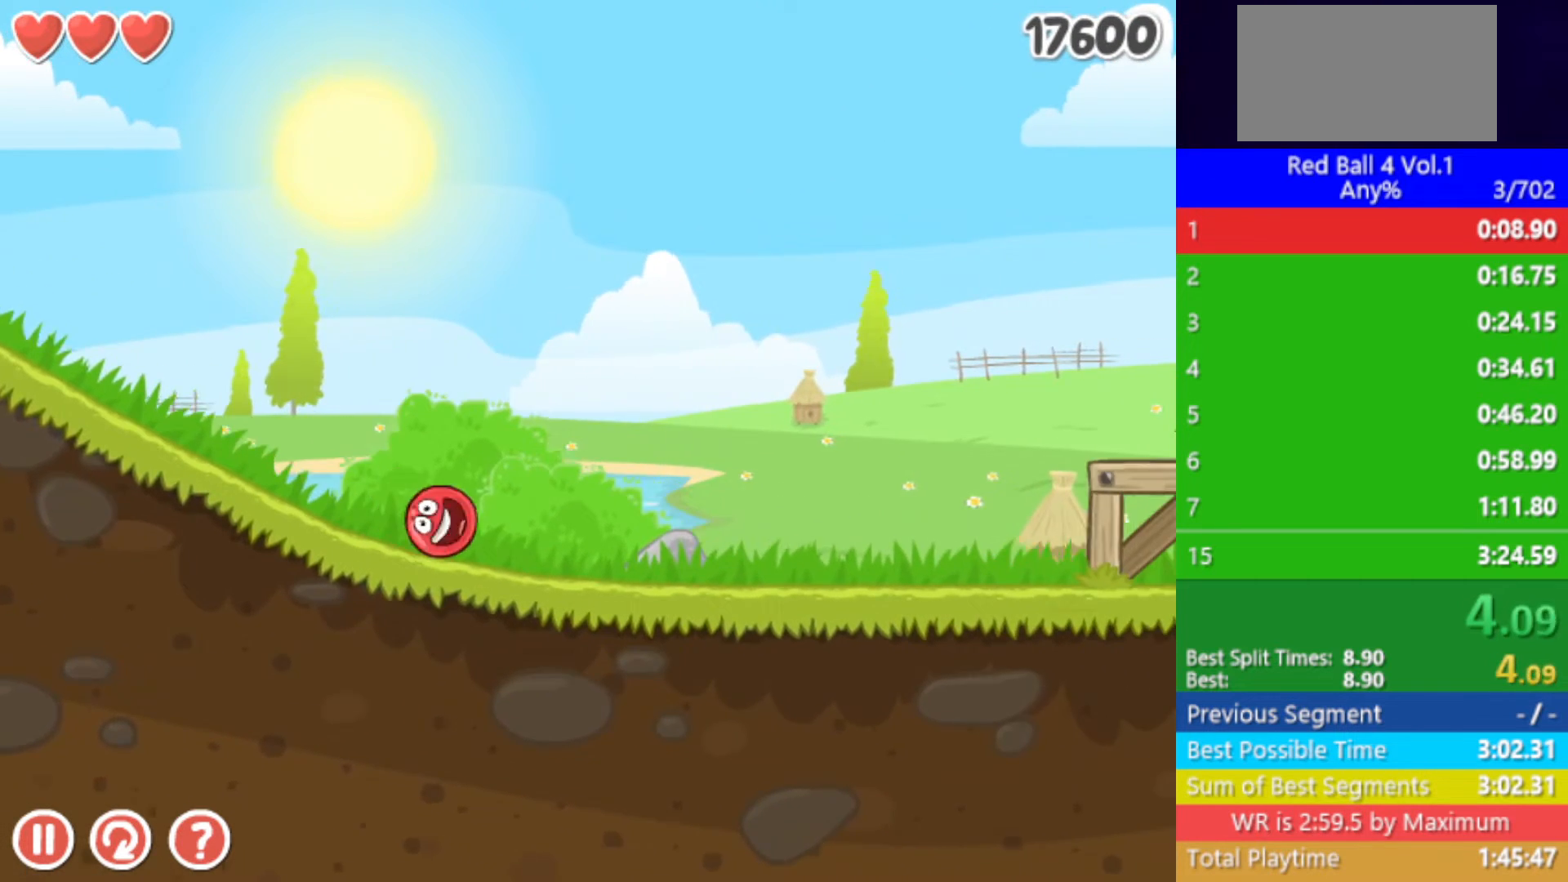
{"keys": ["right"], "events": [[383, "up", "down"], [400, "up", "up"]]}
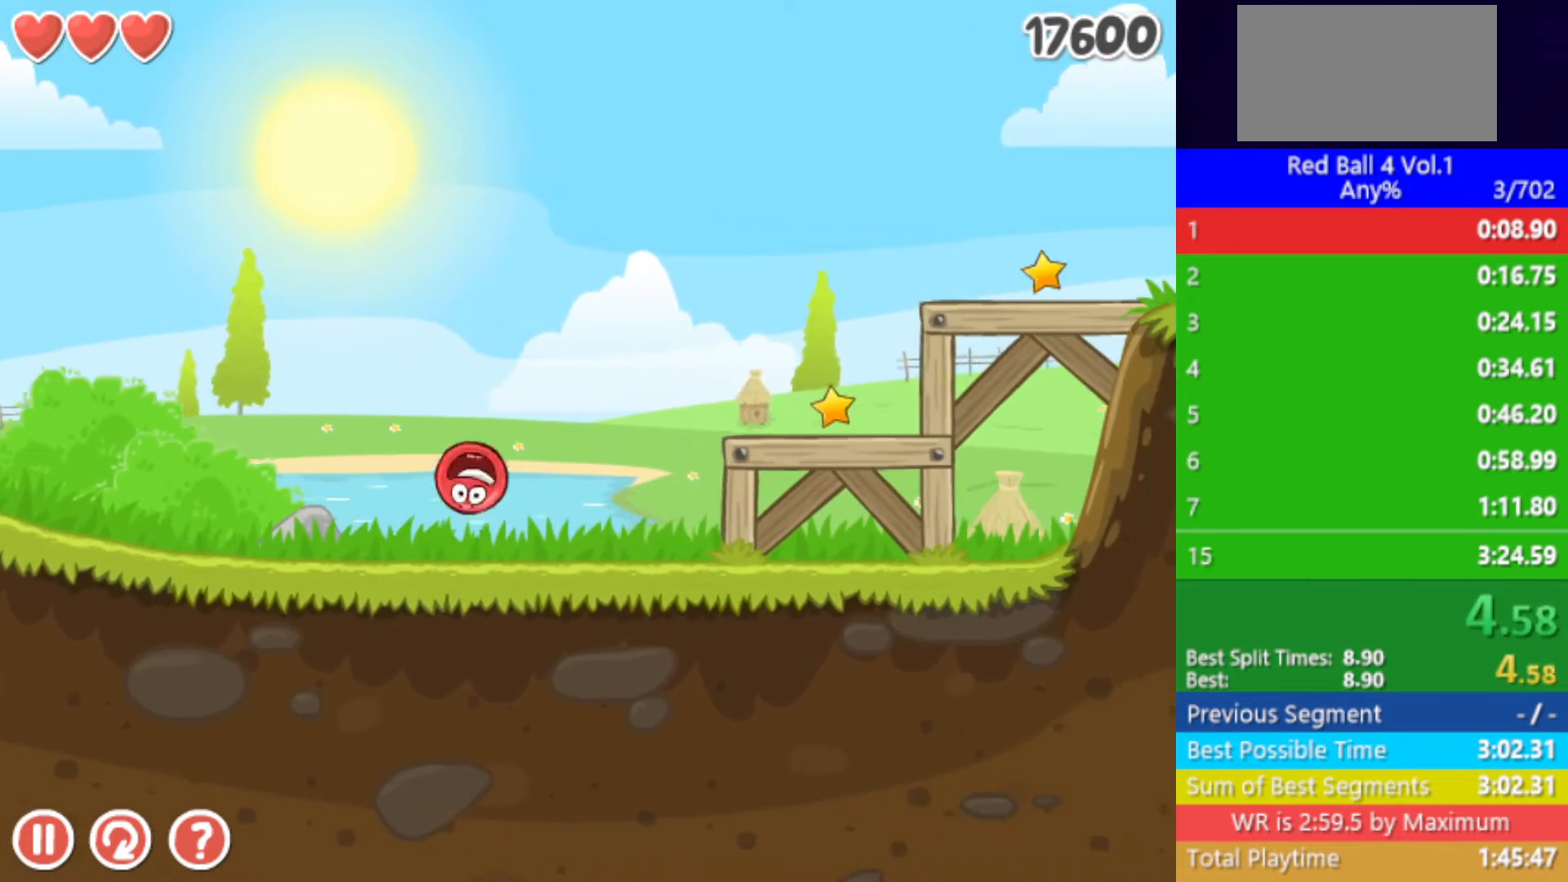
{"keys": ["right"], "events": [[33, "up", "down"], [67, "up", "up"]]}
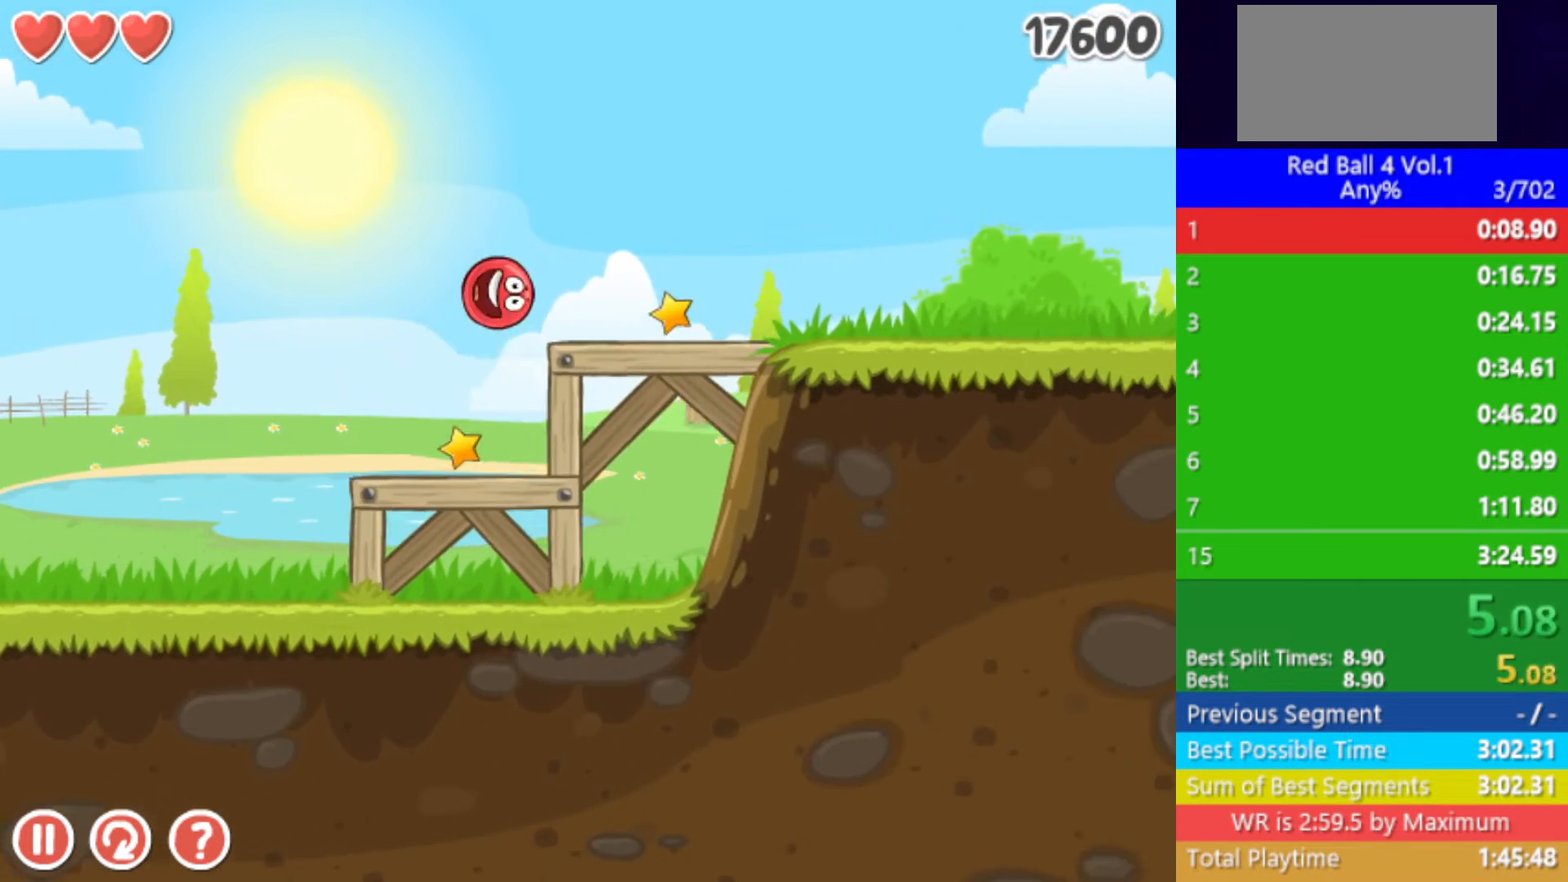
{"keys": ["right"], "events": []}
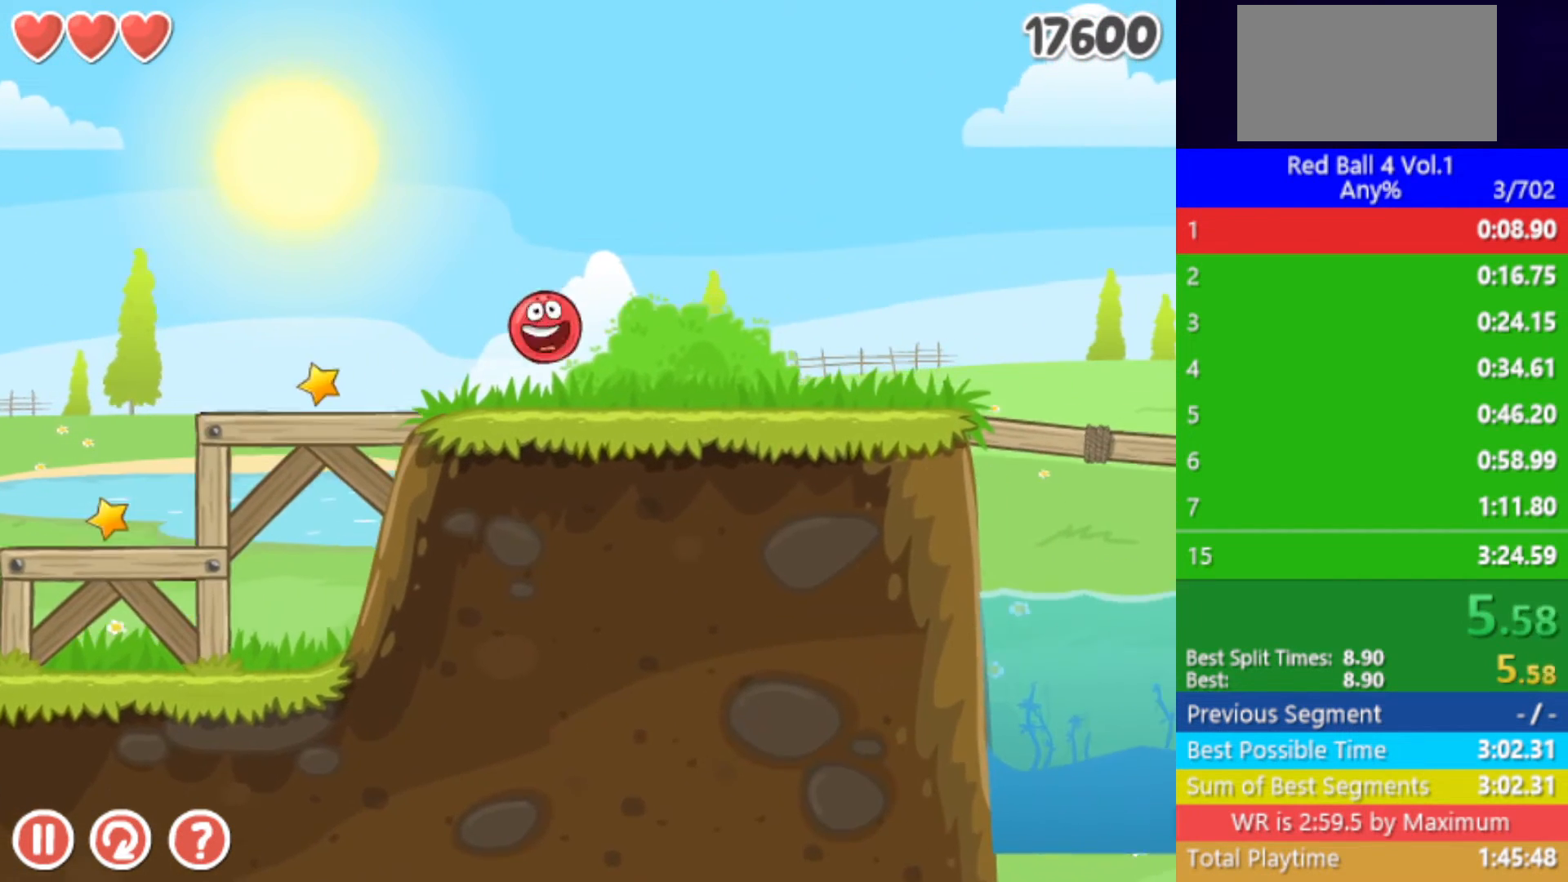
{"keys": ["right", "up"], "events": [[400, "up", "down"]]}
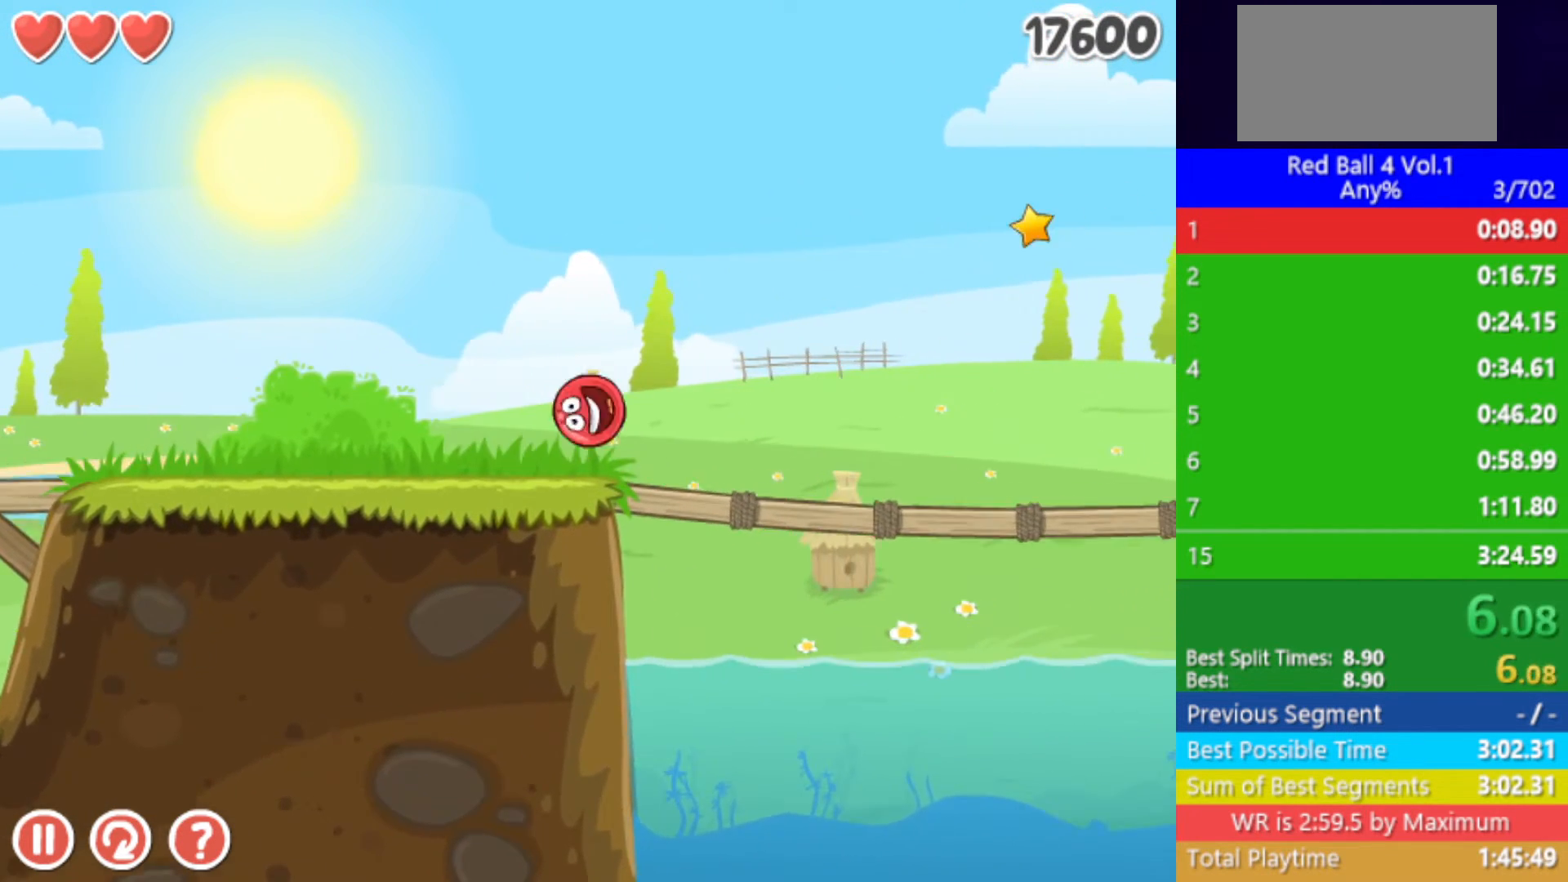
{"keys": ["right", "up"], "events": []}
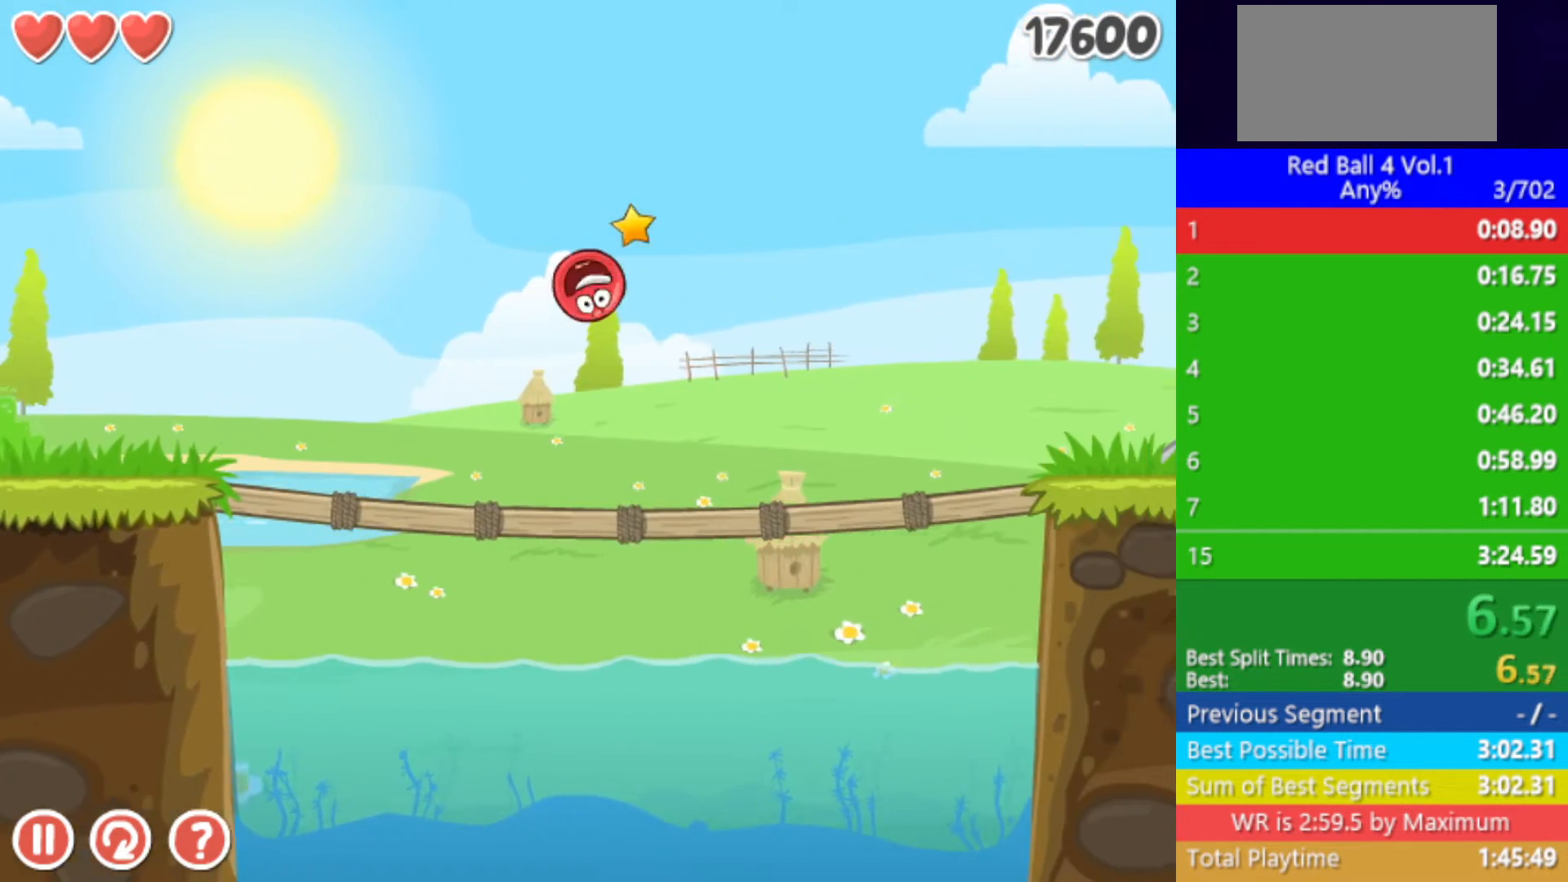
{"keys": ["right"], "events": [[333, "up", "up"]]}
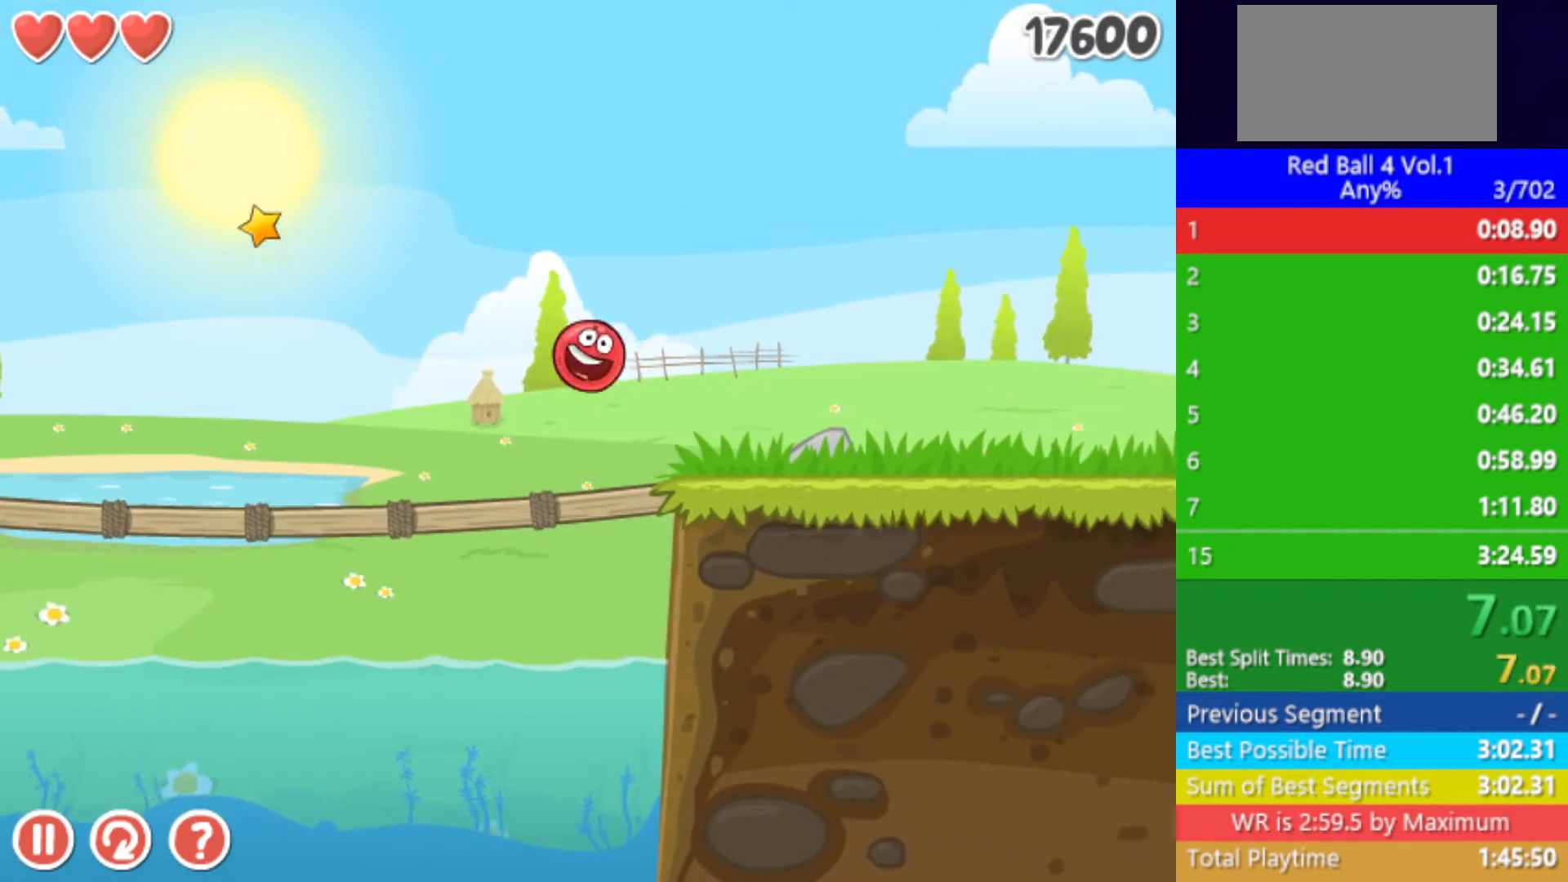
{"keys": ["right"], "events": [[200, "up", "down"], [250, "up", "up"], [367, "up", "down"], [417, "up", "up"]]}
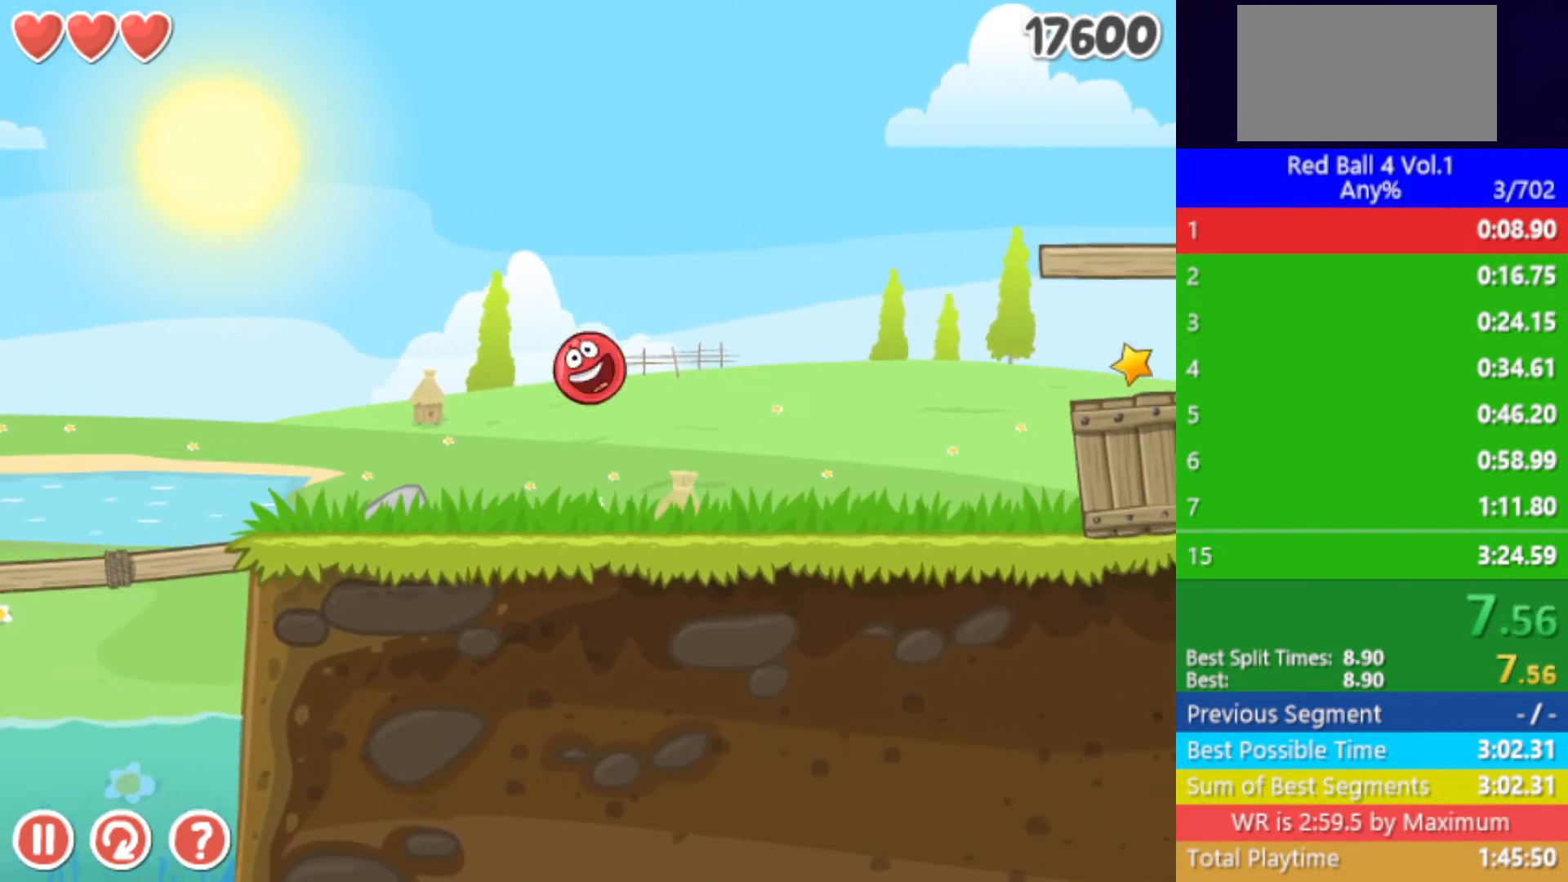
{"keys": ["right"], "events": []}
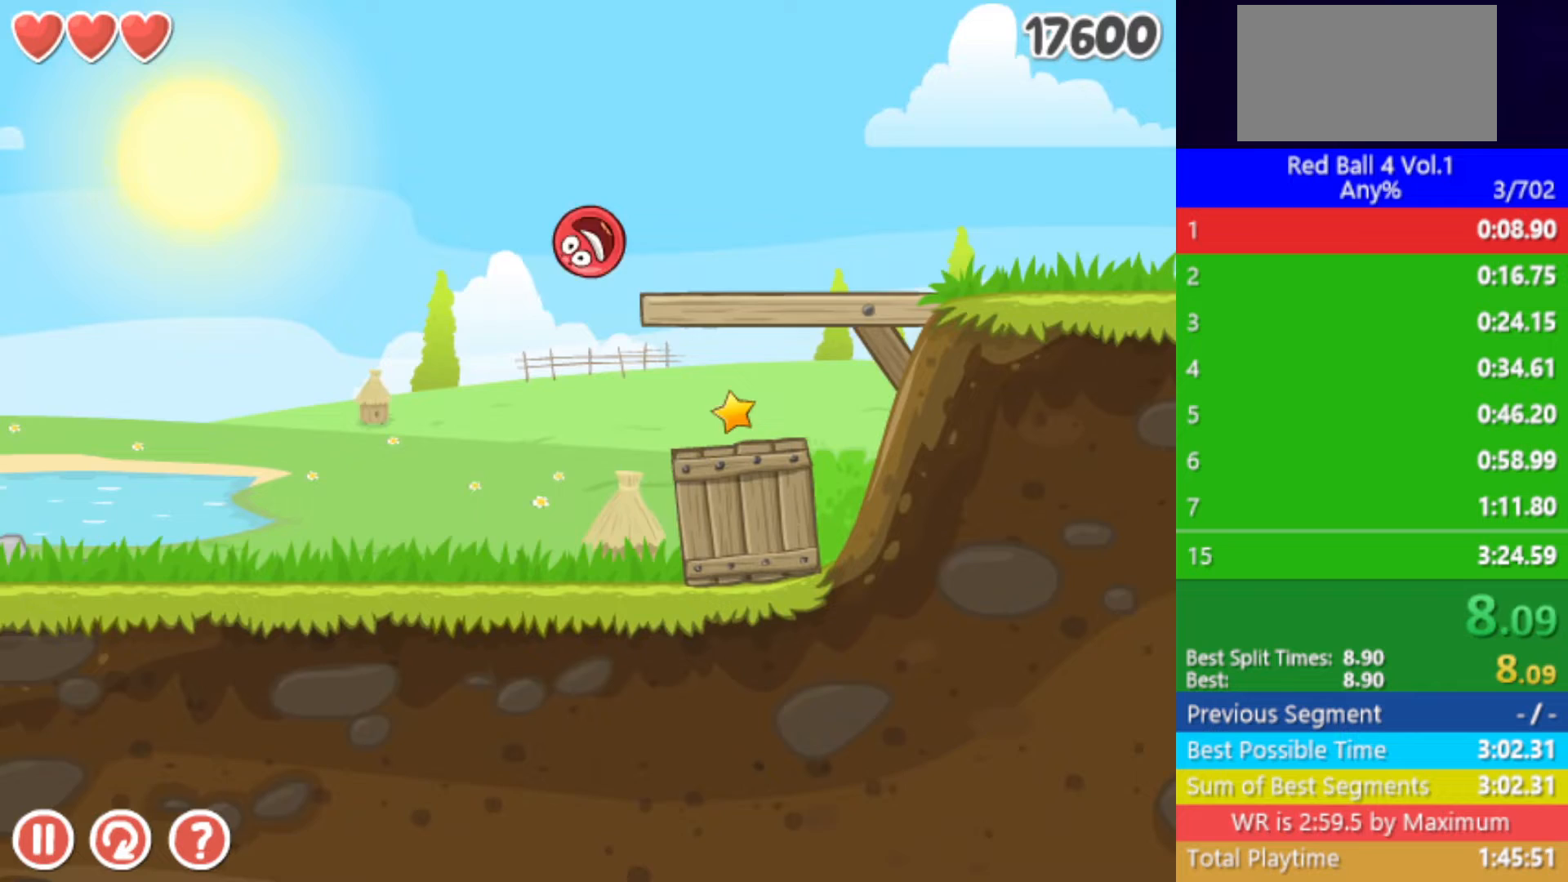
{"keys": ["right"], "events": []}